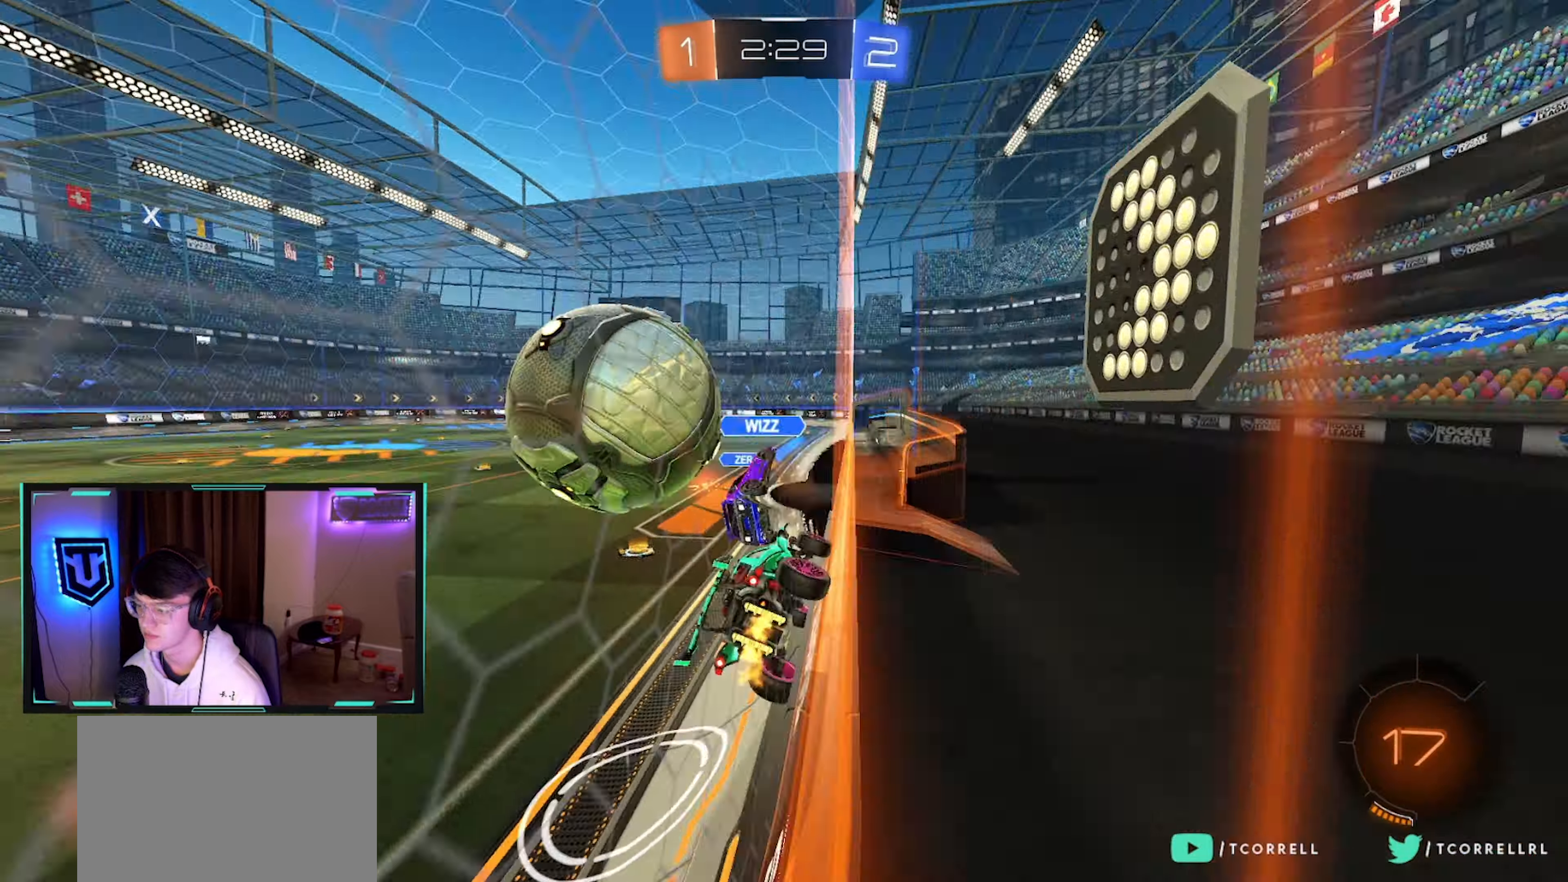
Gameplay with a controller (PlayStation layout); each line is a JSON object with the inputs held at the frame after it. "events" lists button and stick changes between this image and that frame as [ms after this image, input, new state], when the widget could be followed in between.
{"buttons": ["L2", "R2"], "left_stick": "up-left", "right_stick": "center", "events": [[117, "SQUARE", "down"], [200, "SQUARE", "up"], [467, "L2", "down"]]}
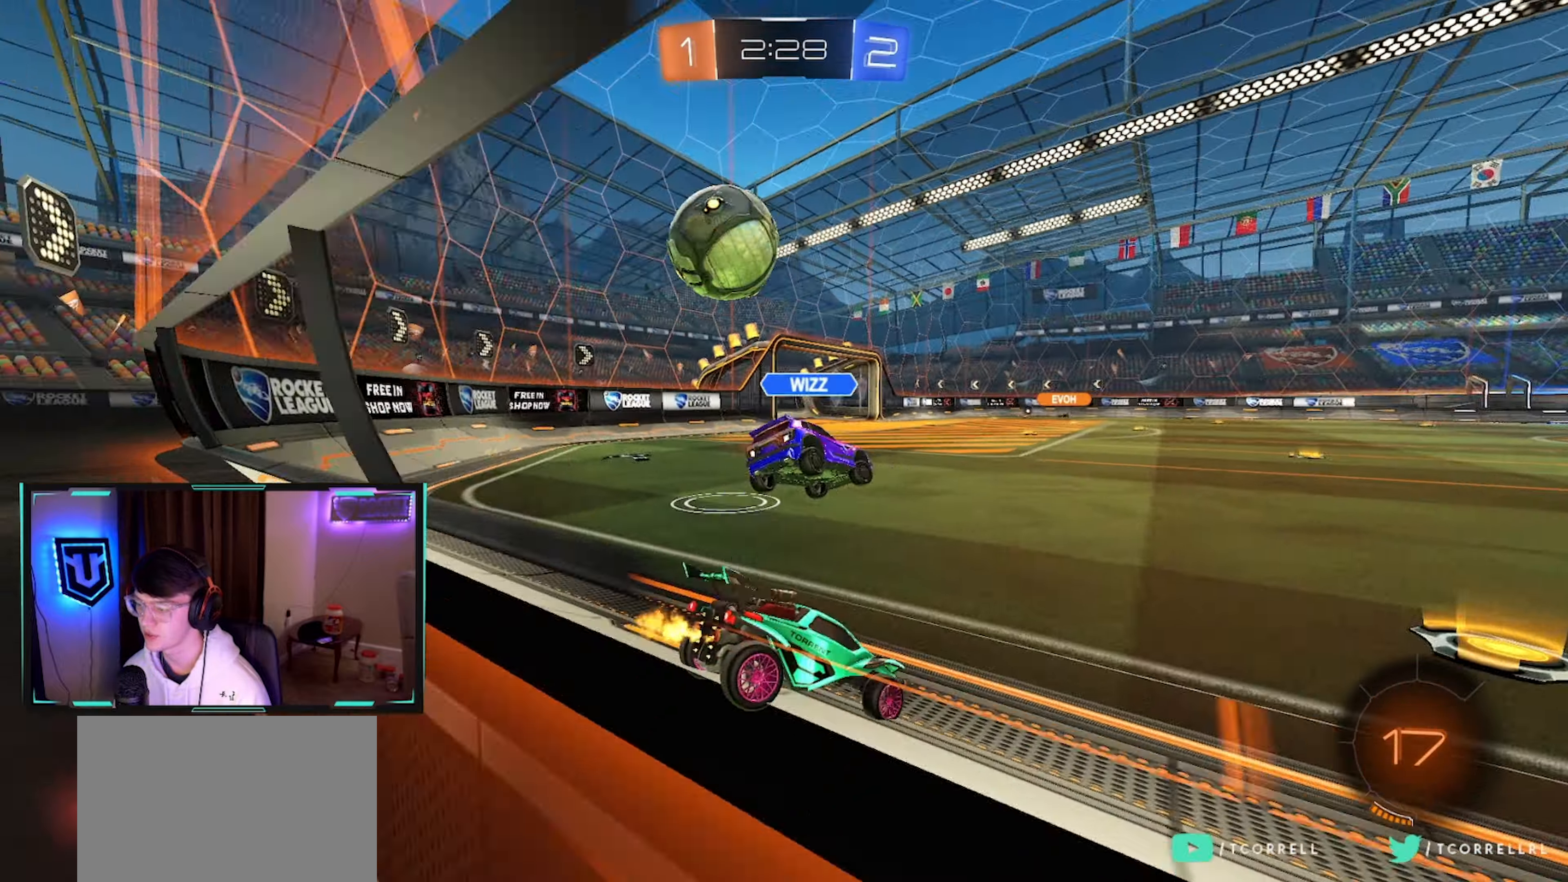
{"buttons": ["CIRCLE", "R2"], "left_stick": "center", "right_stick": "center", "events": [[117, "L2", "up"], [200, "TRIANGLE", "down"], [267, "CIRCLE", "down"], [317, "TRIANGLE", "up"], [484, "left_stick", "center"]]}
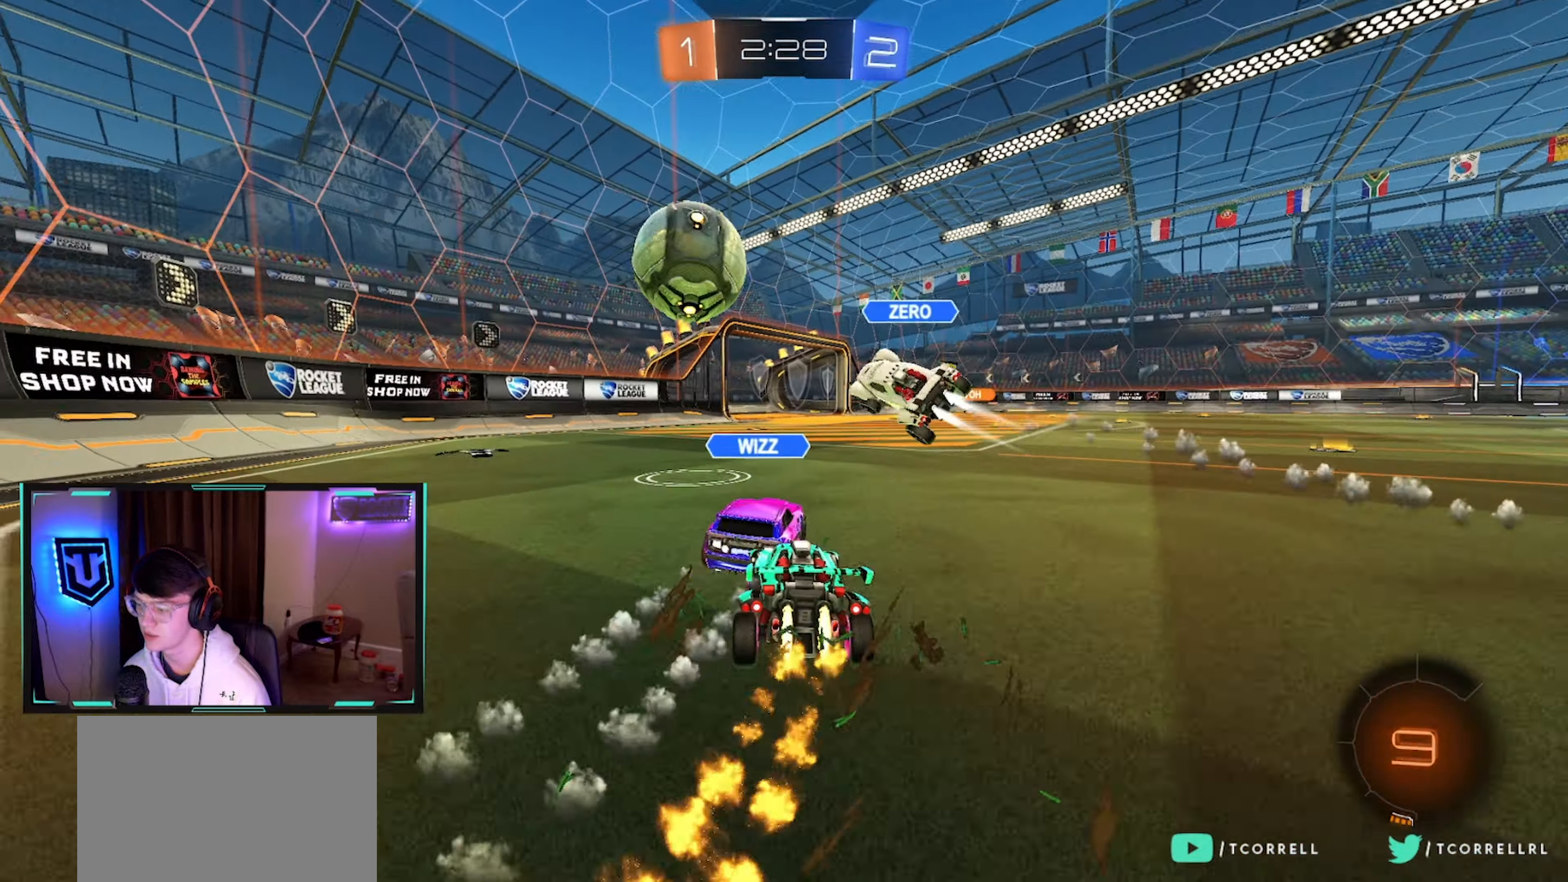
{"buttons": ["TRIANGLE", "R2"], "left_stick": "center", "right_stick": "center", "events": [[67, "CIRCLE", "up"], [317, "left_stick", "right"], [417, "left_stick", "center"], [467, "TRIANGLE", "down"]]}
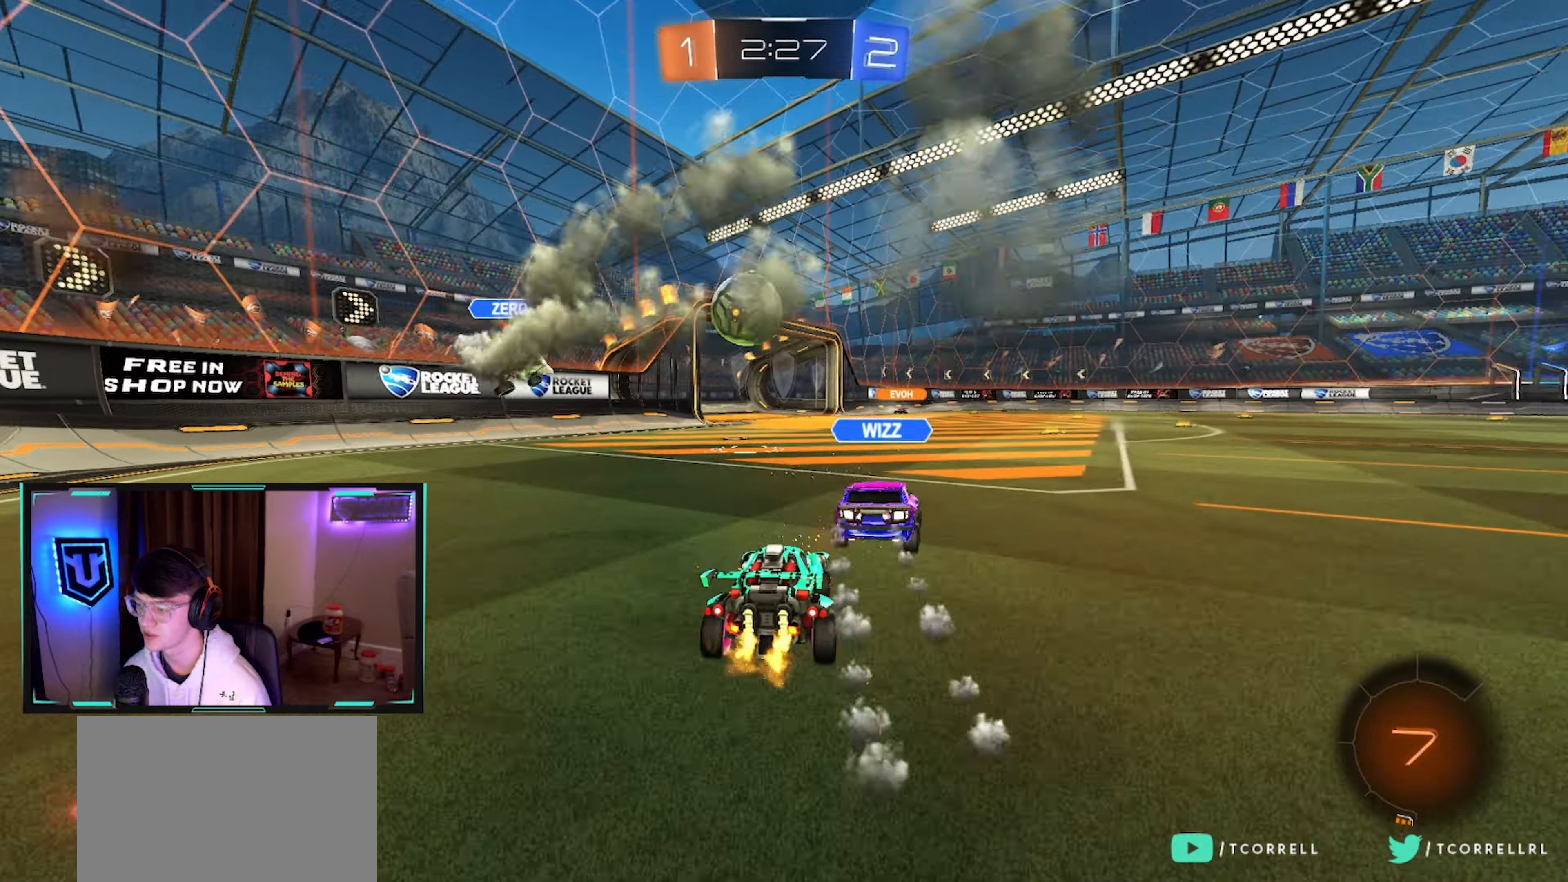
{"buttons": ["R2"], "left_stick": "center", "right_stick": "center", "events": [[17, "left_stick", "right"], [67, "TRIANGLE", "up"], [184, "left_stick", "up-right"], [284, "left_stick", "center"]]}
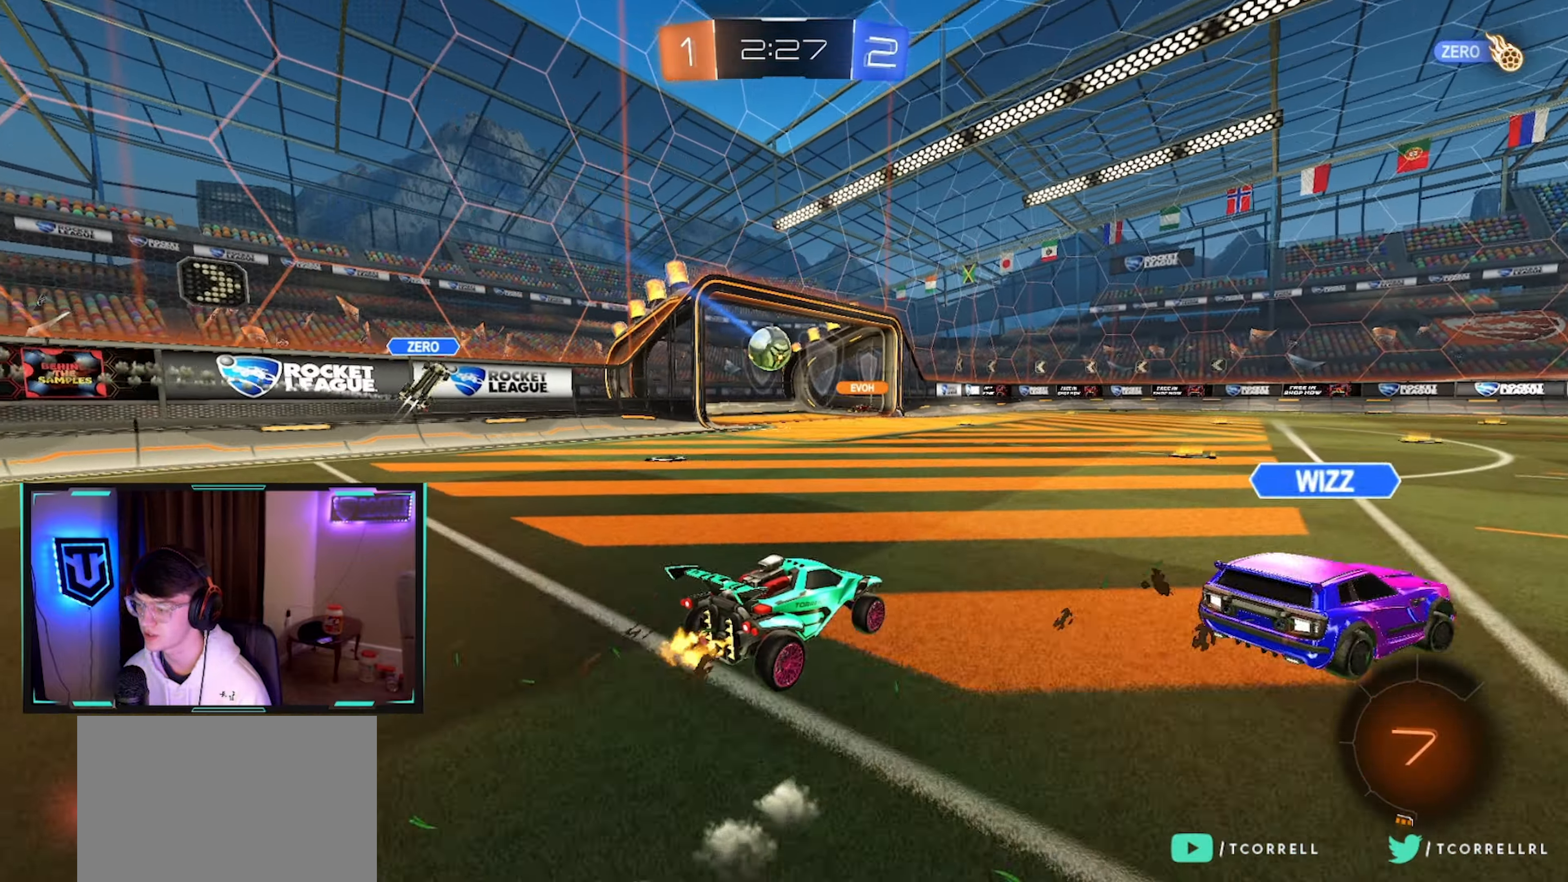
{"buttons": ["R2"], "left_stick": "center", "right_stick": "center", "events": [[117, "left_stick", "right"], [267, "left_stick", "center"], [317, "left_stick", "left"], [450, "left_stick", "center"]]}
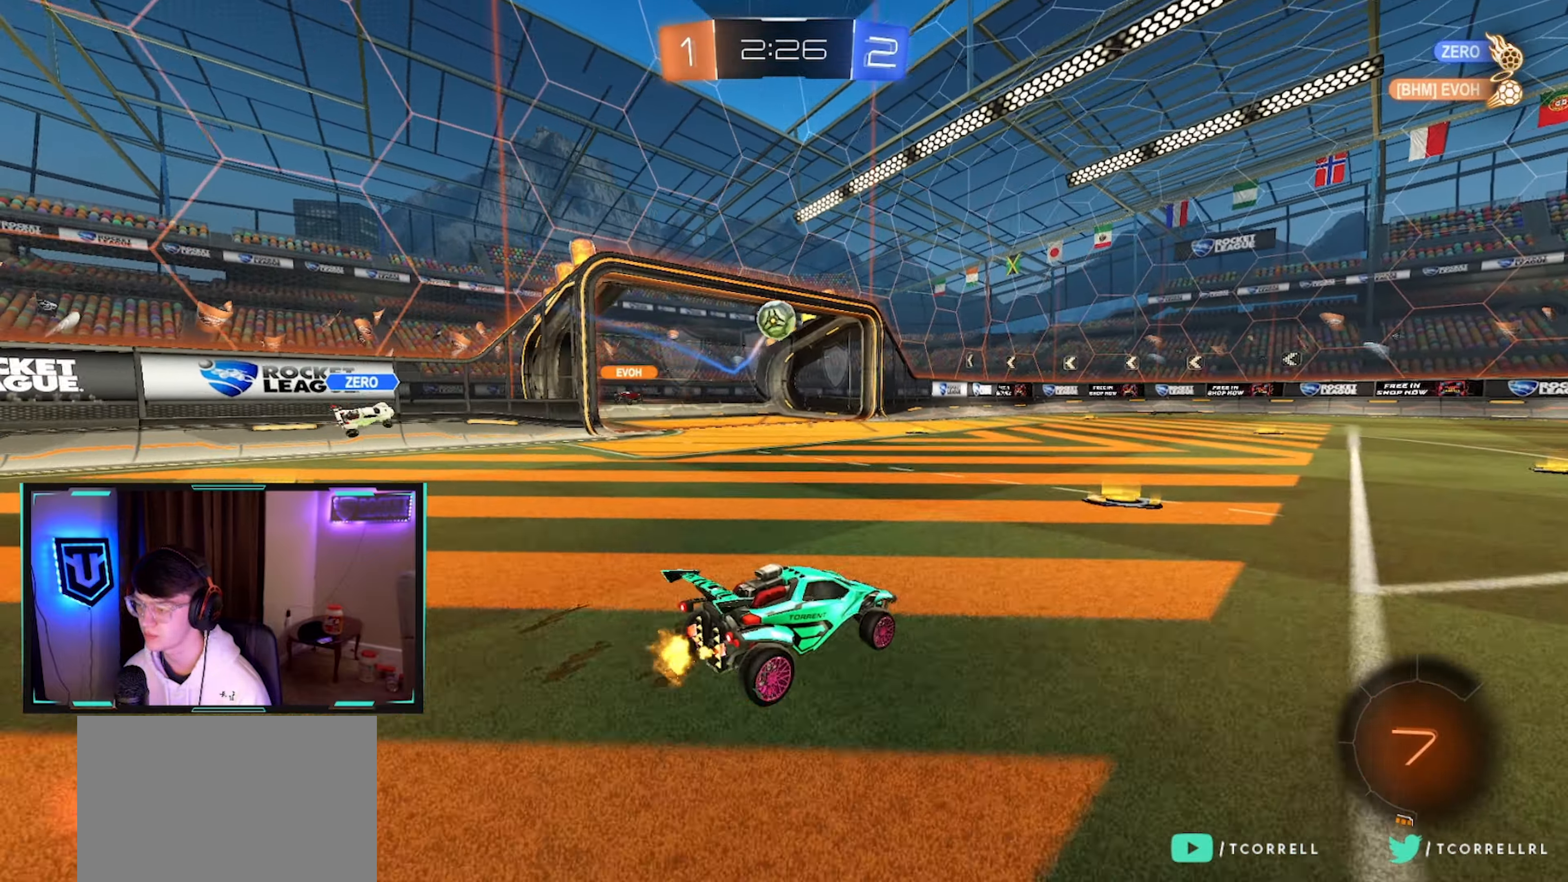
{"buttons": ["R2"], "left_stick": "right", "right_stick": "center", "events": [[200, "left_stick", "left"], [300, "left_stick", "center"], [367, "left_stick", "right"]]}
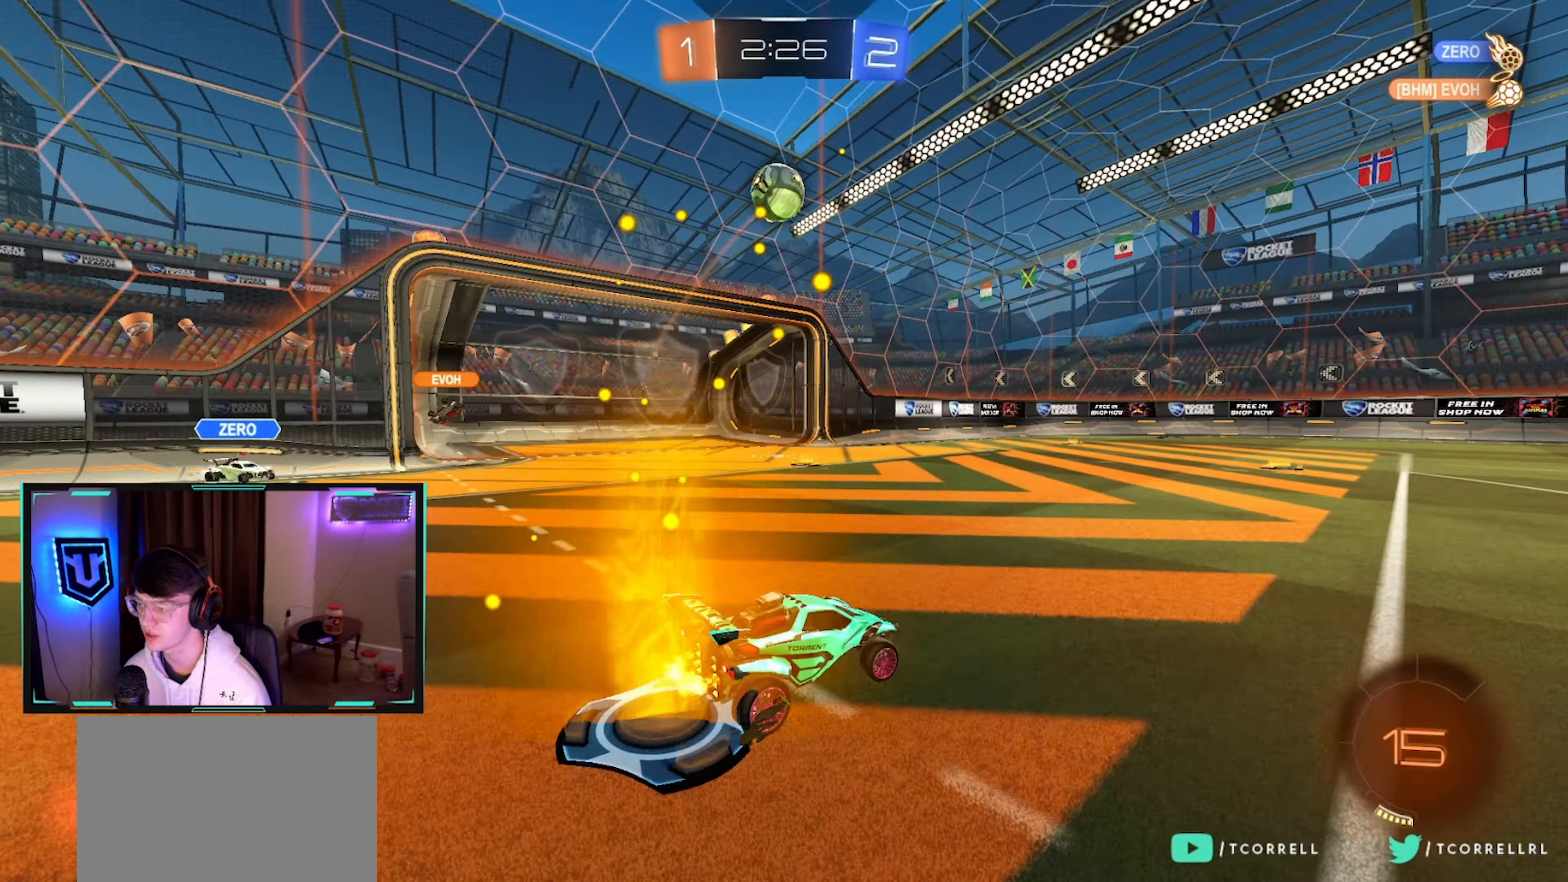
{"buttons": [], "left_stick": "center", "right_stick": "center", "events": [[50, "left_stick", "center"], [67, "L2", "down"], [67, "R2", "up"], [117, "left_stick", "right"], [184, "L2", "up"], [217, "R2", "down"], [250, "left_stick", "center"], [334, "R2", "up"]]}
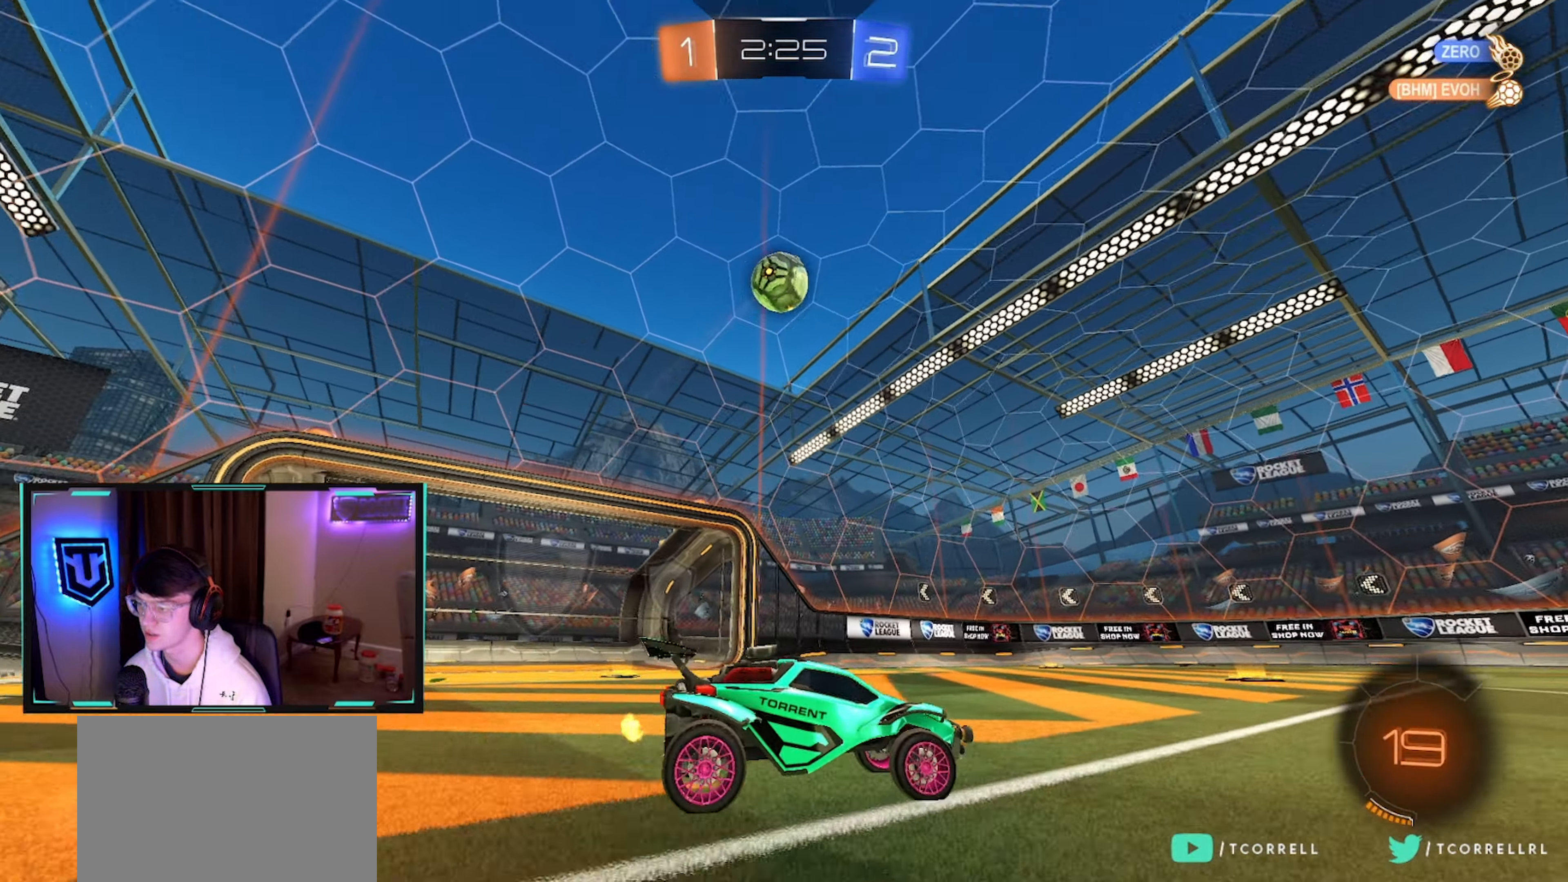
{"buttons": ["CROSS"], "left_stick": "down", "right_stick": "center", "events": [[67, "left_stick", "left"], [117, "CROSS", "down"], [117, "left_stick", "down-left"], [284, "CROSS", "up"], [317, "left_stick", "center"], [334, "CROSS", "down"], [367, "left_stick", "down"]]}
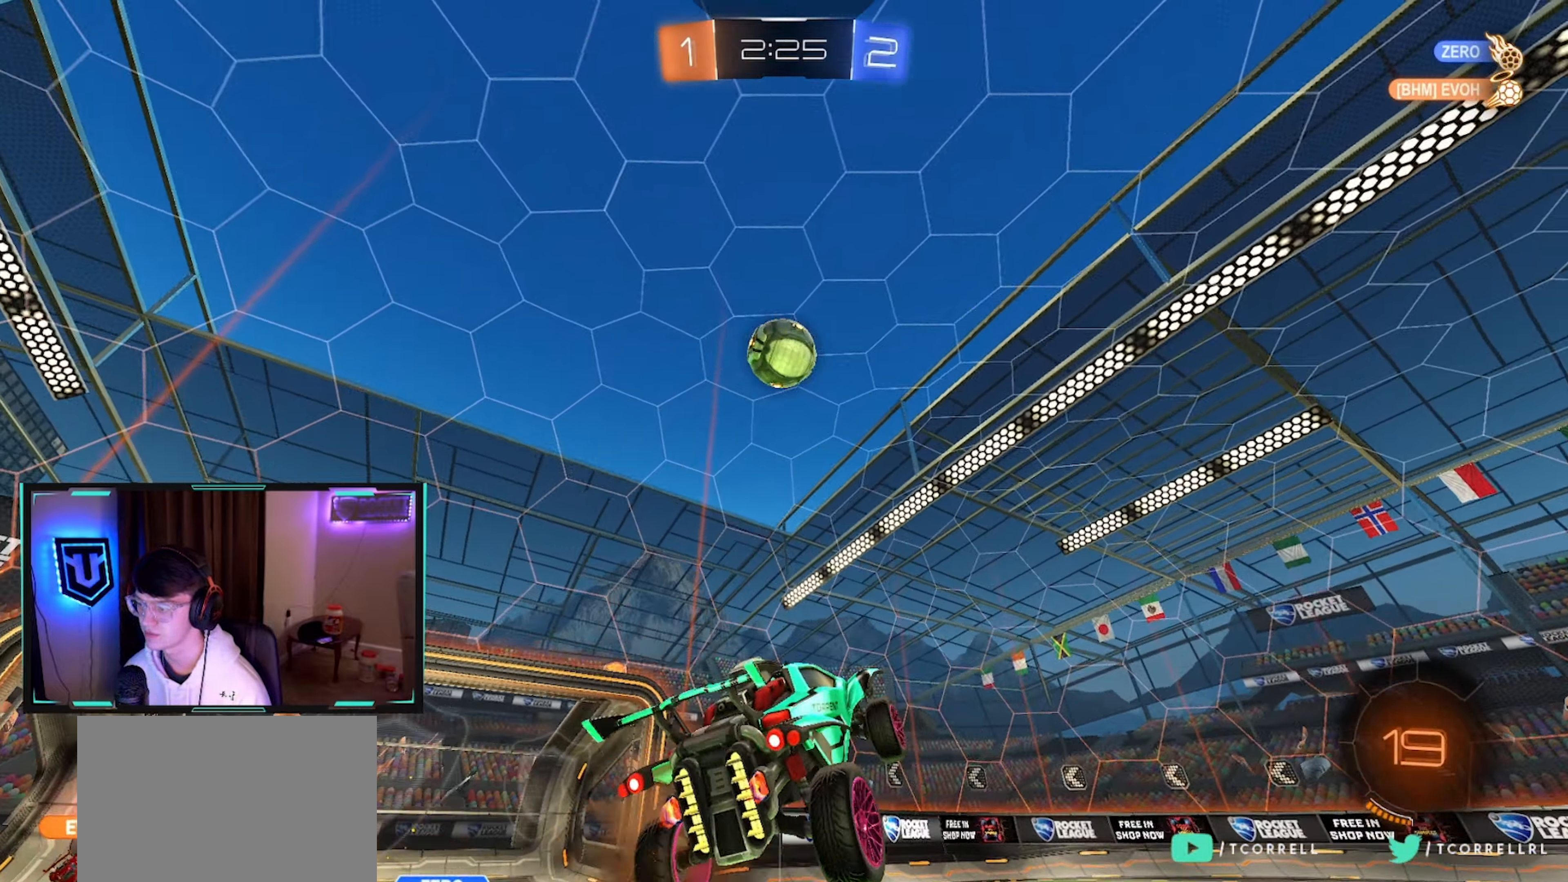
{"buttons": ["R2"], "left_stick": "up-left", "right_stick": "center", "events": [[17, "CROSS", "up"], [66, "L1", "down"], [66, "left_stick", "right"], [183, "left_stick", "up"], [200, "L1", "up"], [266, "R2", "down"], [350, "left_stick", "up-left"]]}
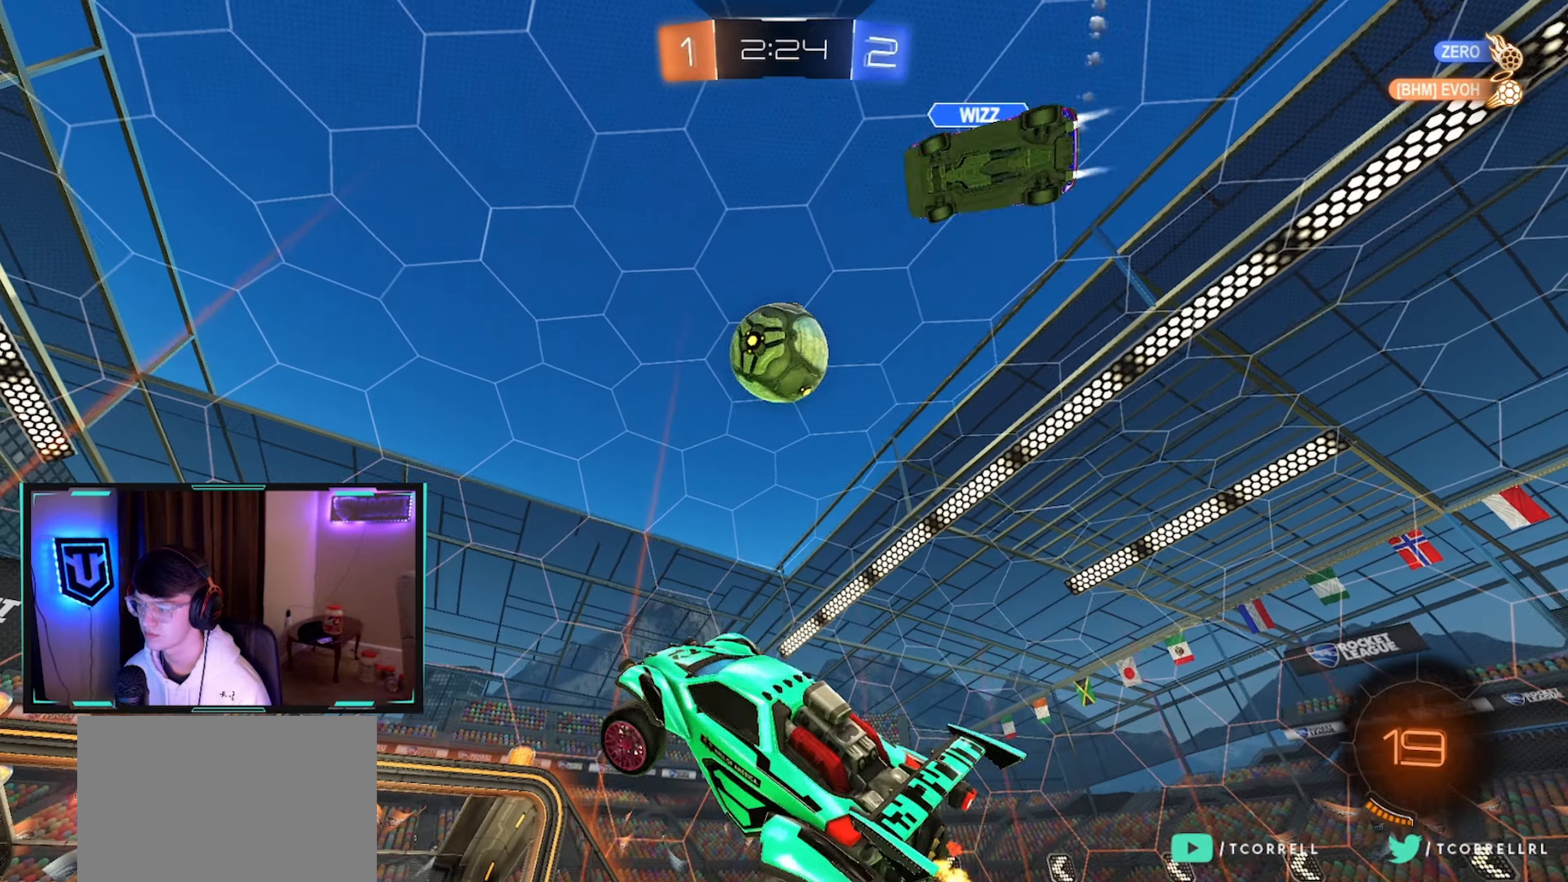
{"buttons": ["L1", "R2"], "left_stick": "down-left", "right_stick": "center", "events": [[216, "left_stick", "left"], [266, "L1", "down"], [450, "left_stick", "down-left"]]}
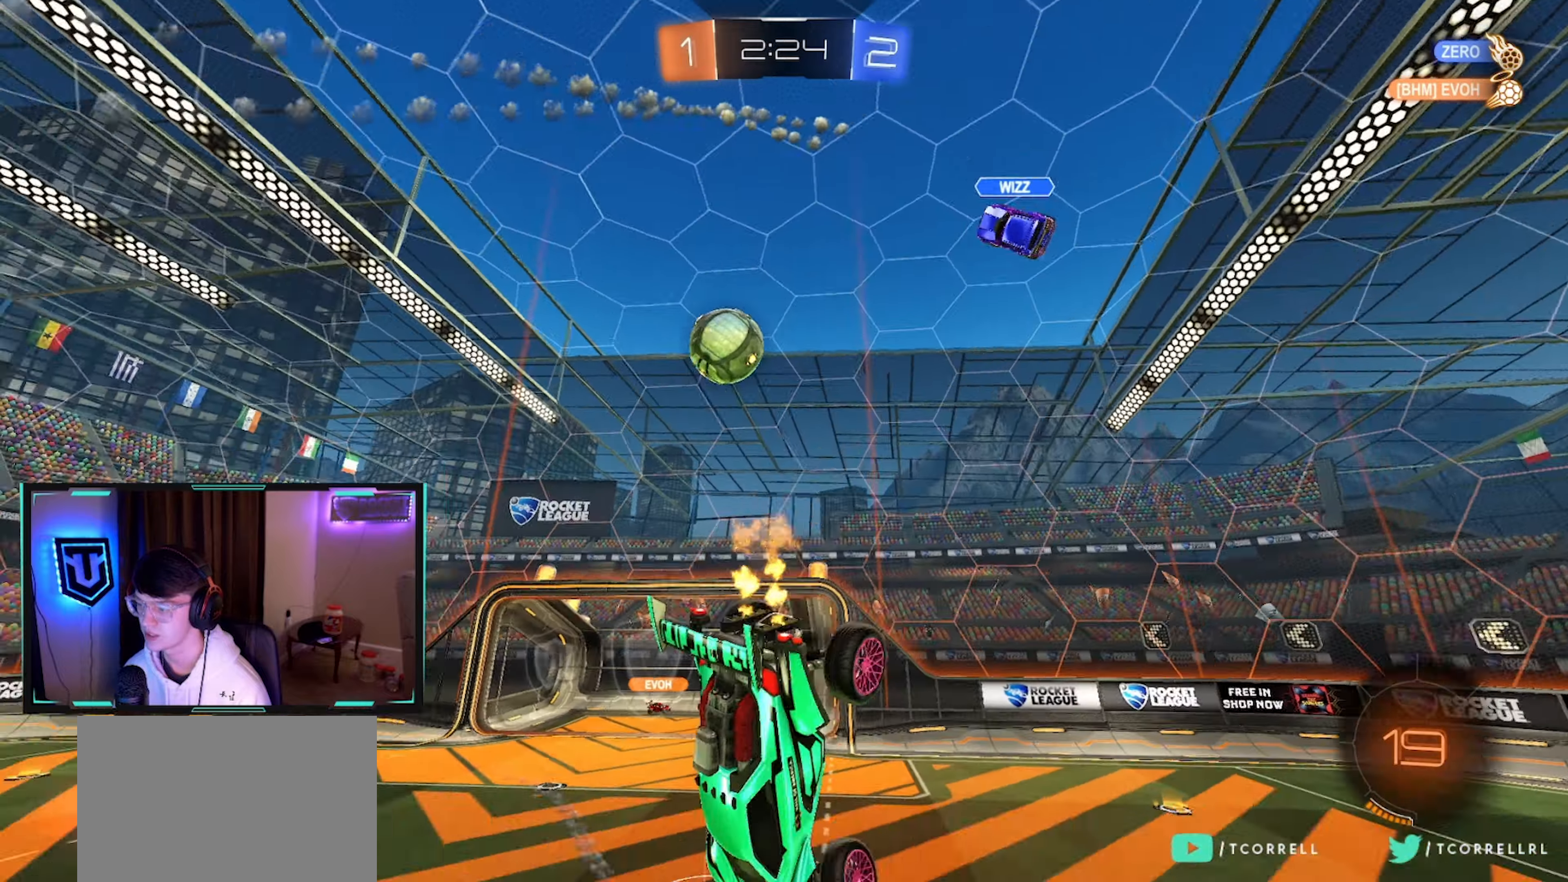
{"buttons": ["R2"], "left_stick": "down", "right_stick": "center", "events": [[66, "L1", "up"], [116, "left_stick", "down"], [300, "left_stick", "center"], [450, "left_stick", "down"]]}
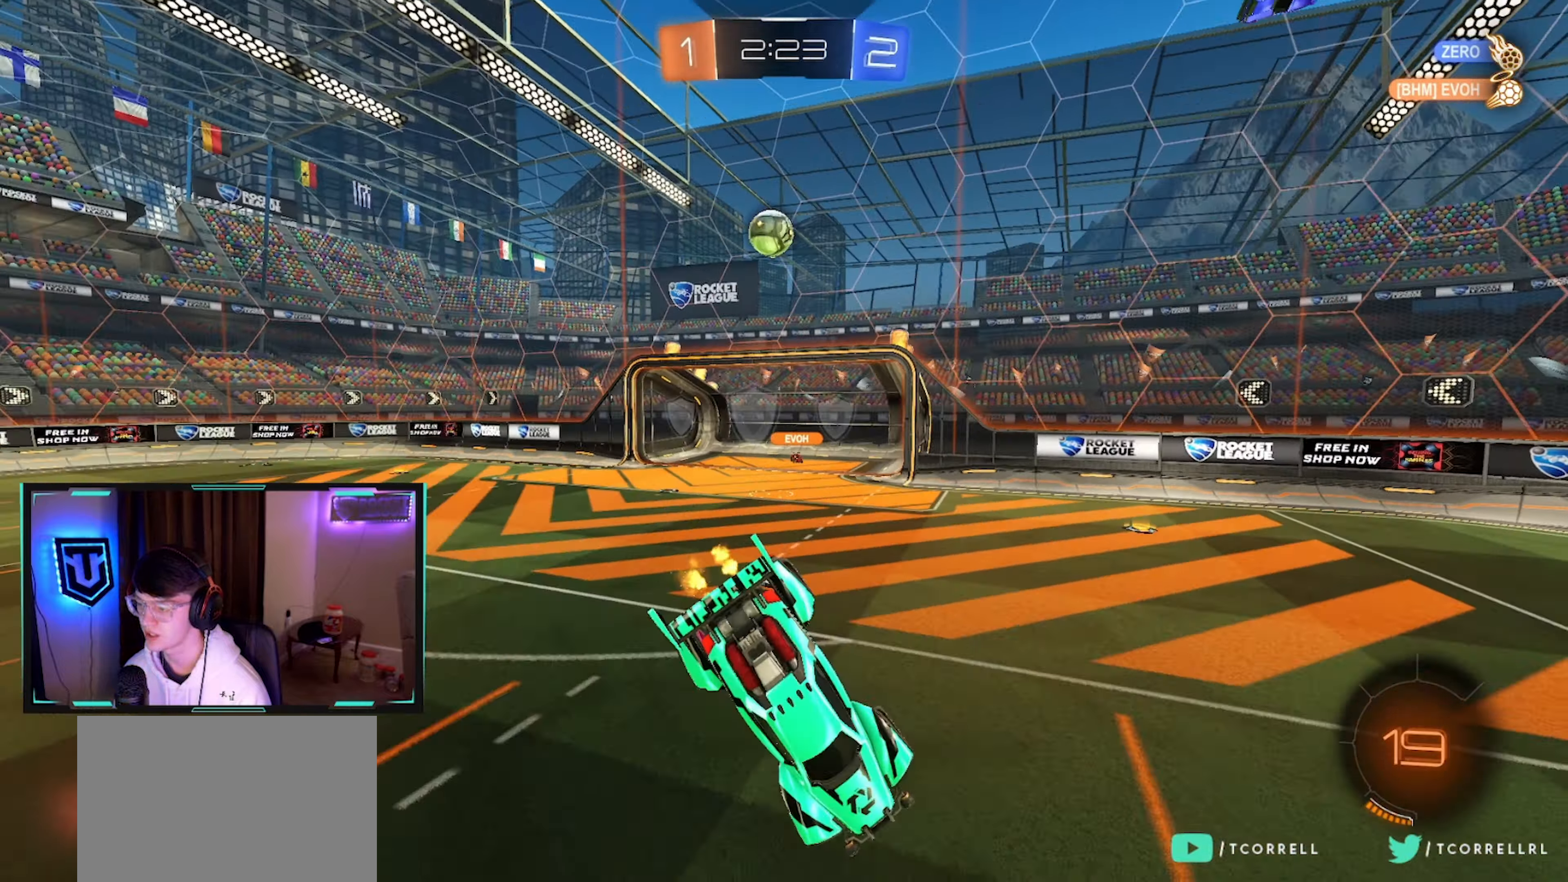
{"buttons": ["R2"], "left_stick": "down-right", "right_stick": "center", "events": [[83, "L1", "down"], [133, "left_stick", "left"], [233, "L1", "up"], [250, "left_stick", "up-right"], [433, "left_stick", "down-right"]]}
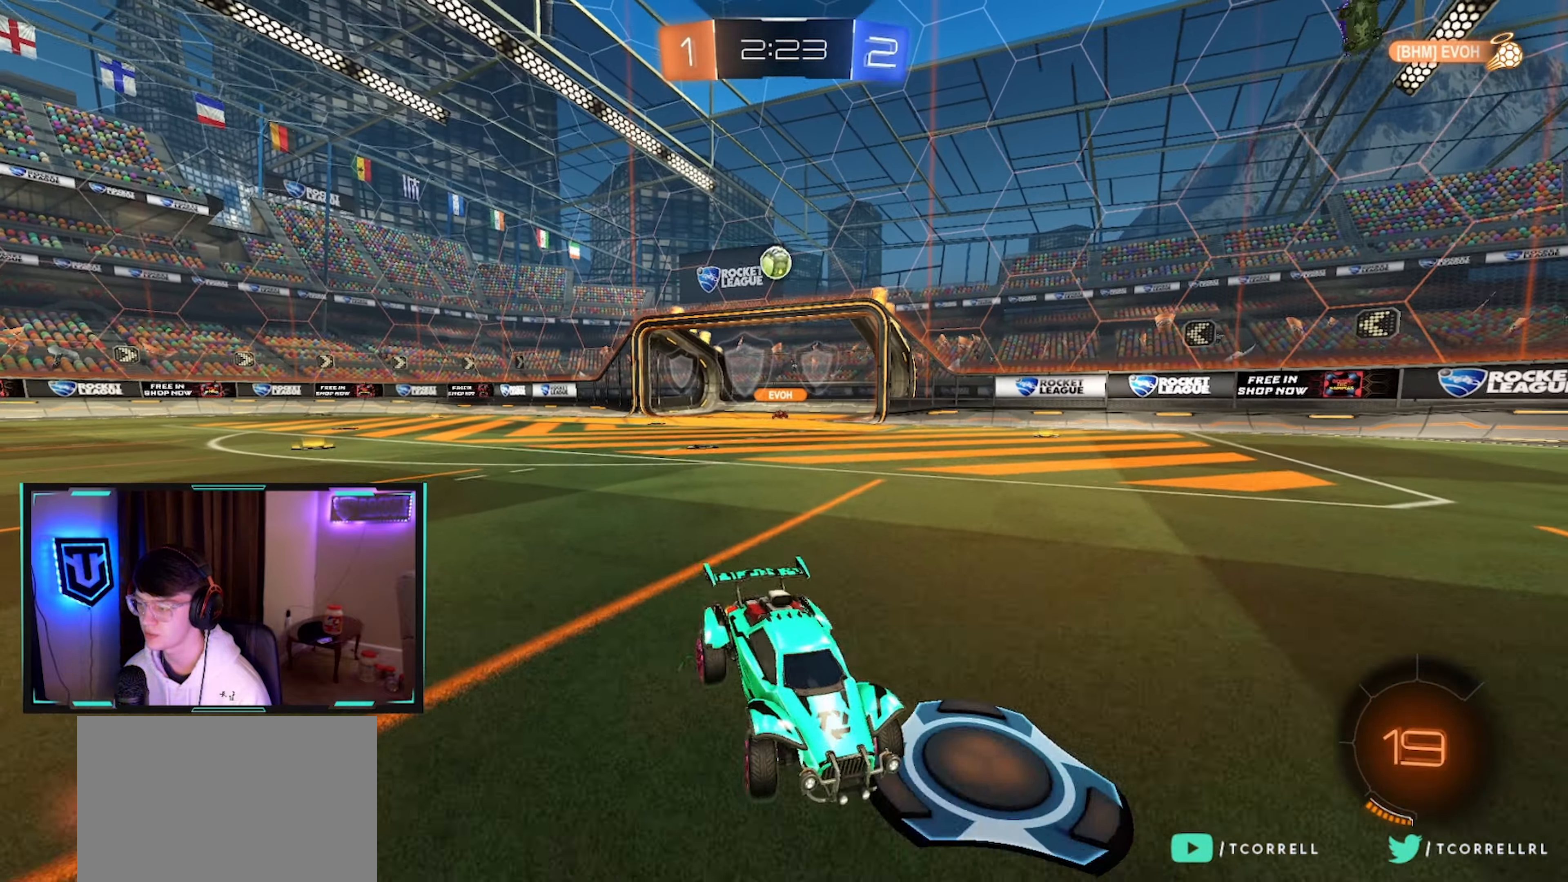
{"buttons": ["R2"], "left_stick": "right", "right_stick": "center", "events": [[66, "left_stick", "right"]]}
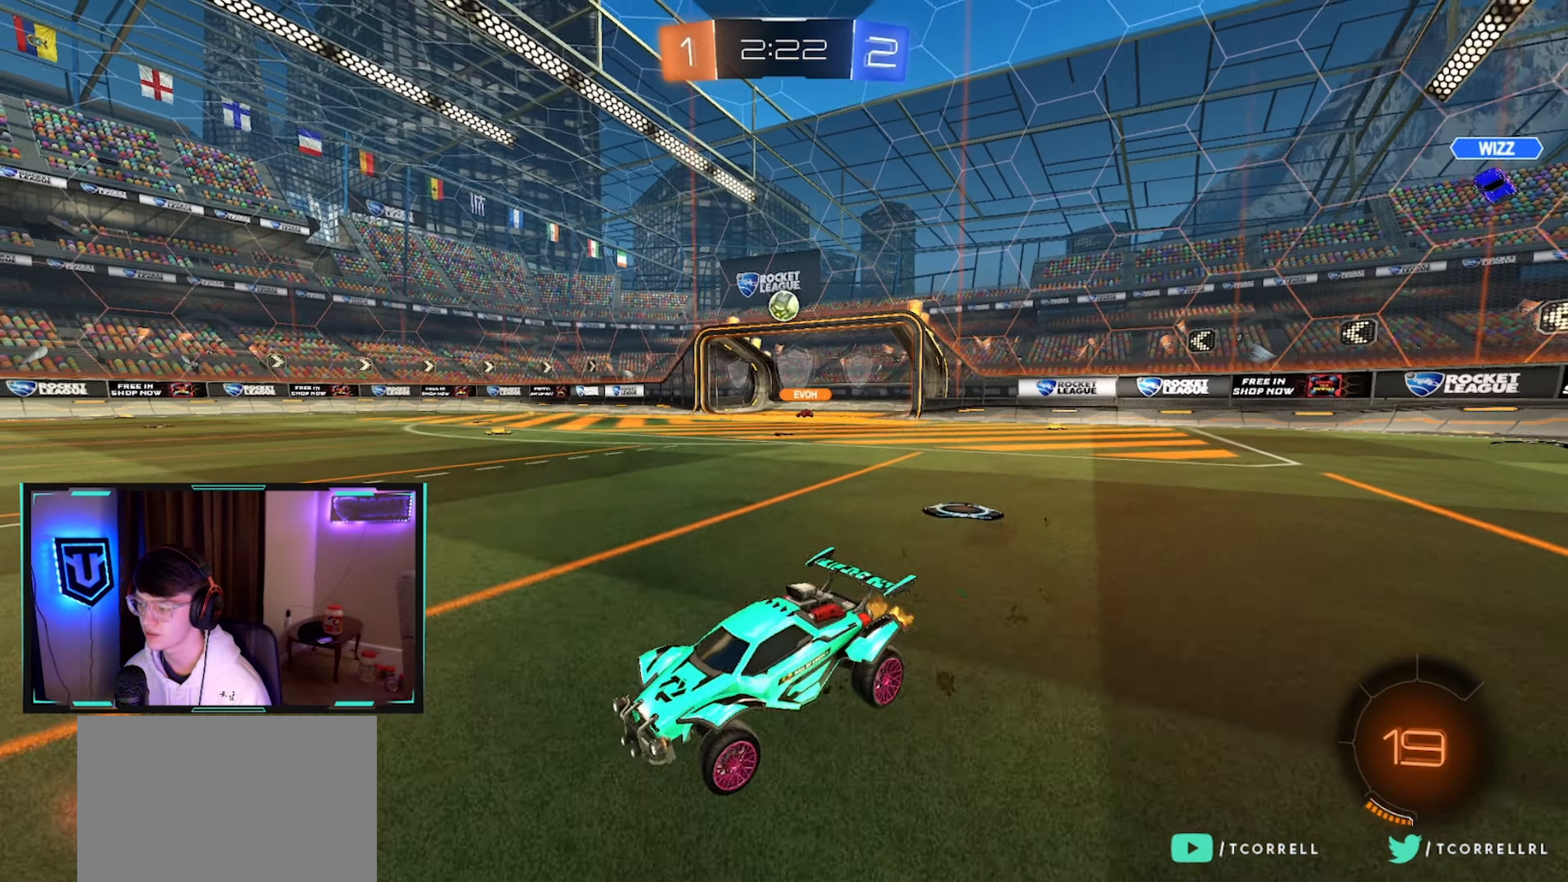
{"buttons": ["R2"], "left_stick": "right", "right_stick": "center", "events": [[66, "left_stick", "center"], [83, "TRIANGLE", "down"], [166, "left_stick", "right"], [200, "TRIANGLE", "up"], [316, "left_stick", "center"], [450, "left_stick", "right"]]}
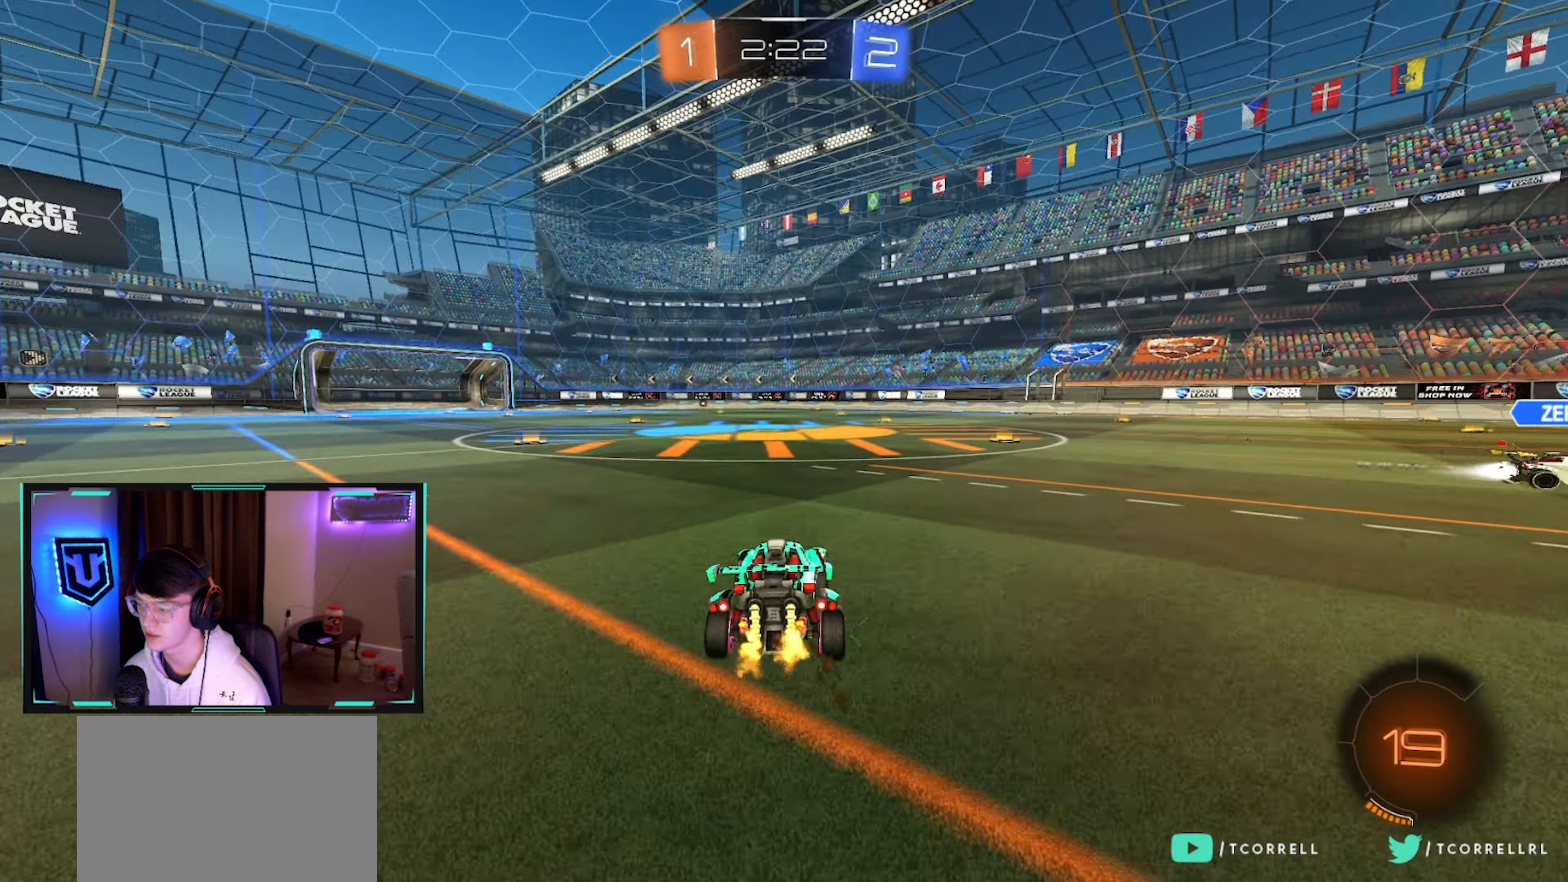
{"buttons": ["R2"], "left_stick": "center", "right_stick": "center", "events": [[16, "CIRCLE", "down"], [100, "left_stick", "center"], [183, "left_stick", "right"], [300, "TRIANGLE", "down"], [316, "CIRCLE", "up"], [366, "left_stick", "left"], [433, "TRIANGLE", "up"], [483, "left_stick", "center"]]}
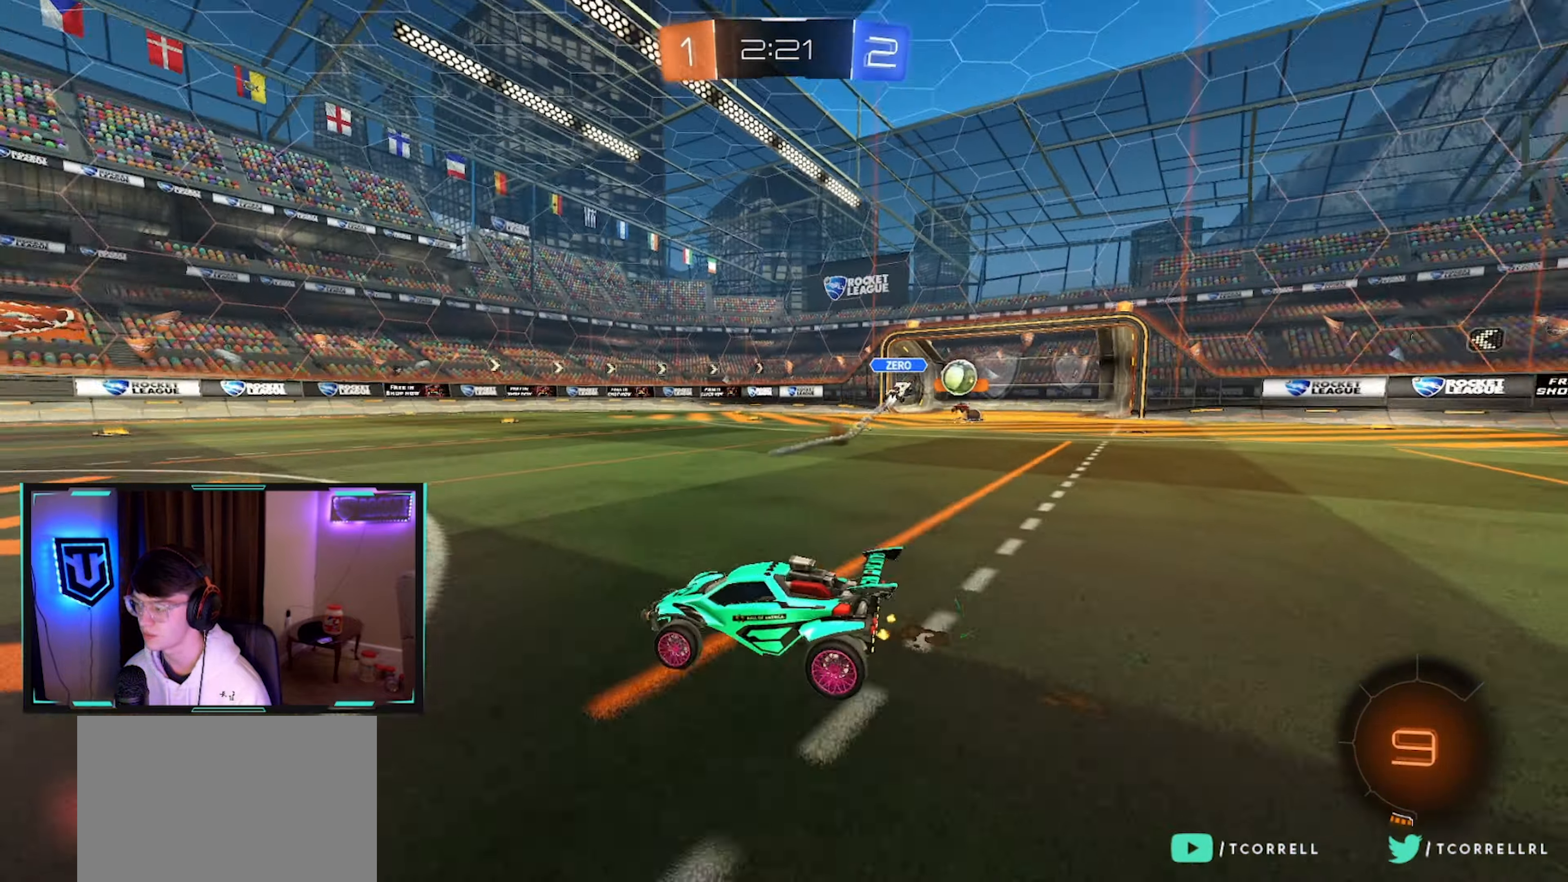
{"buttons": ["R2"], "left_stick": "right", "right_stick": "center", "events": [[83, "left_stick", "right"], [316, "SQUARE", "down"], [400, "SQUARE", "up"]]}
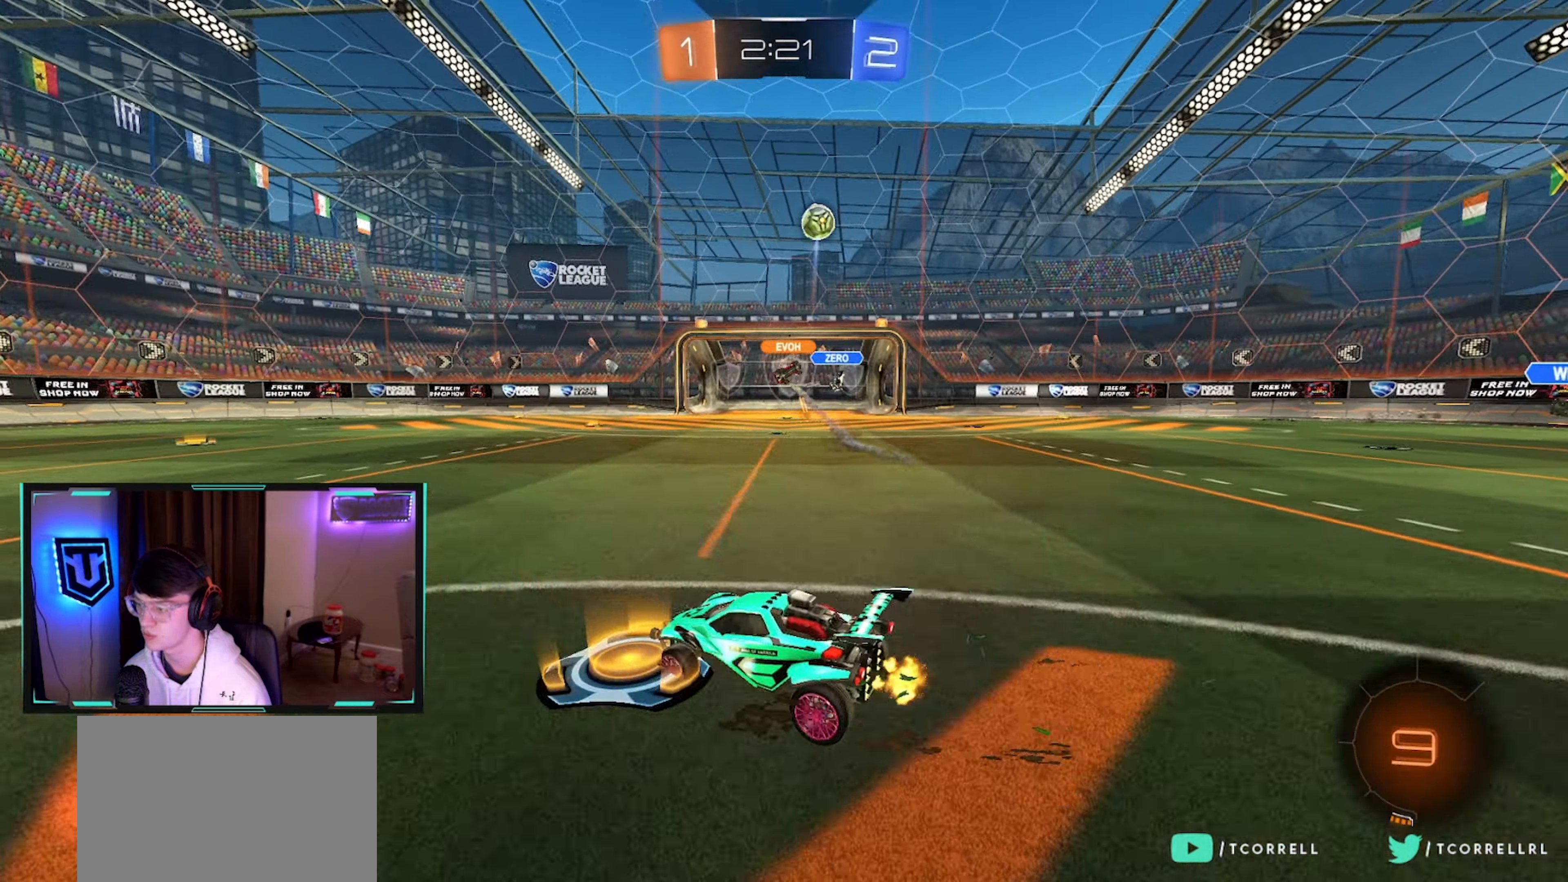
{"buttons": ["R2"], "left_stick": "right", "right_stick": "center", "events": [[33, "left_stick", "center"], [150, "left_stick", "right"]]}
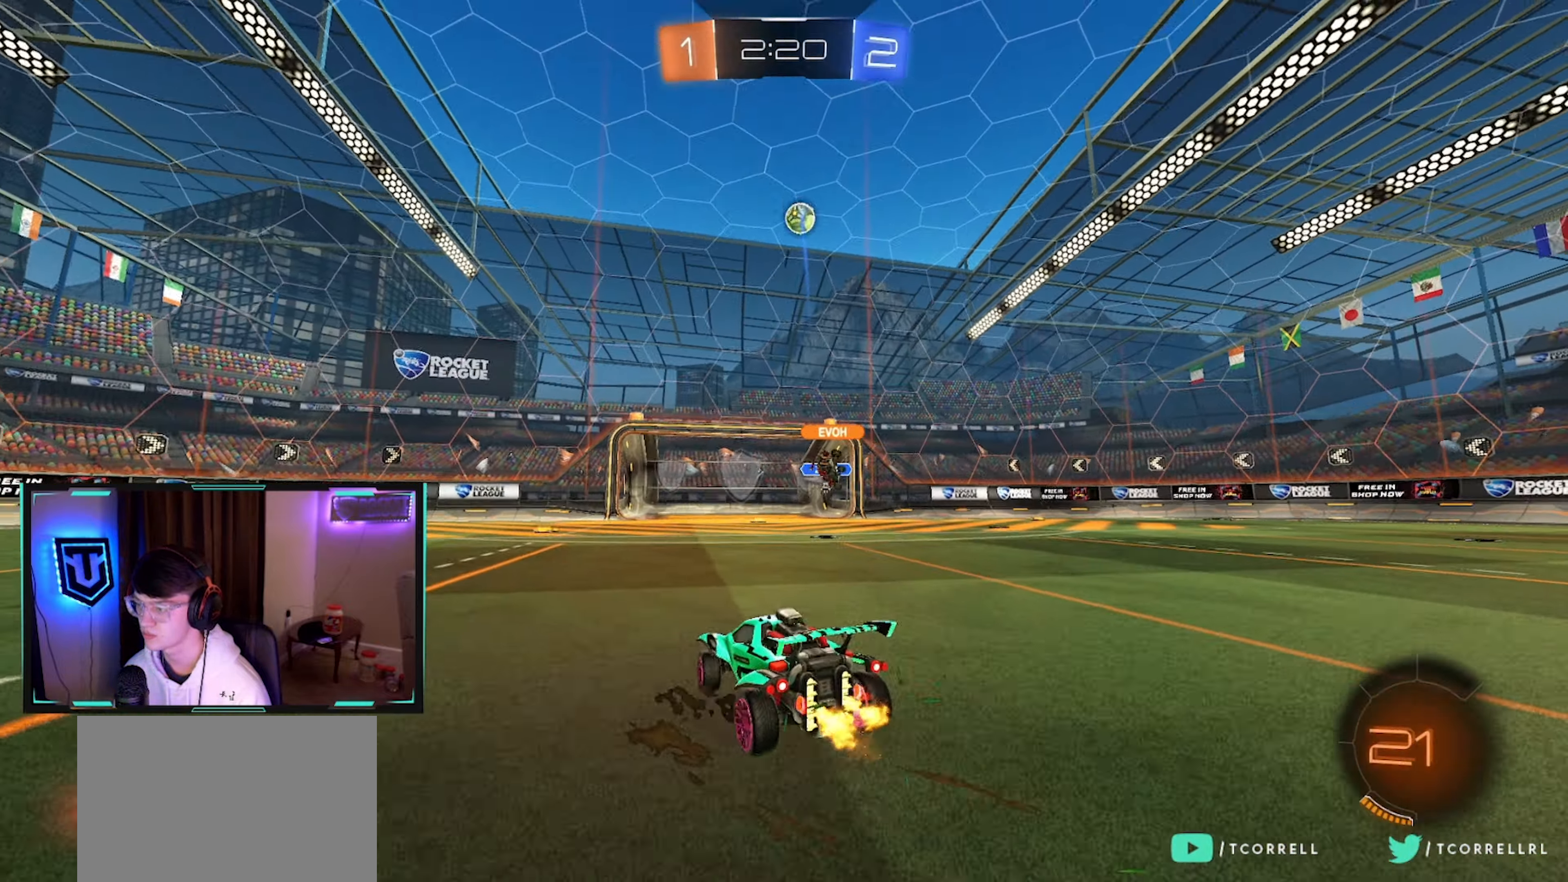
{"buttons": ["R2"], "left_stick": "center", "right_stick": "center", "events": [[233, "left_stick", "center"]]}
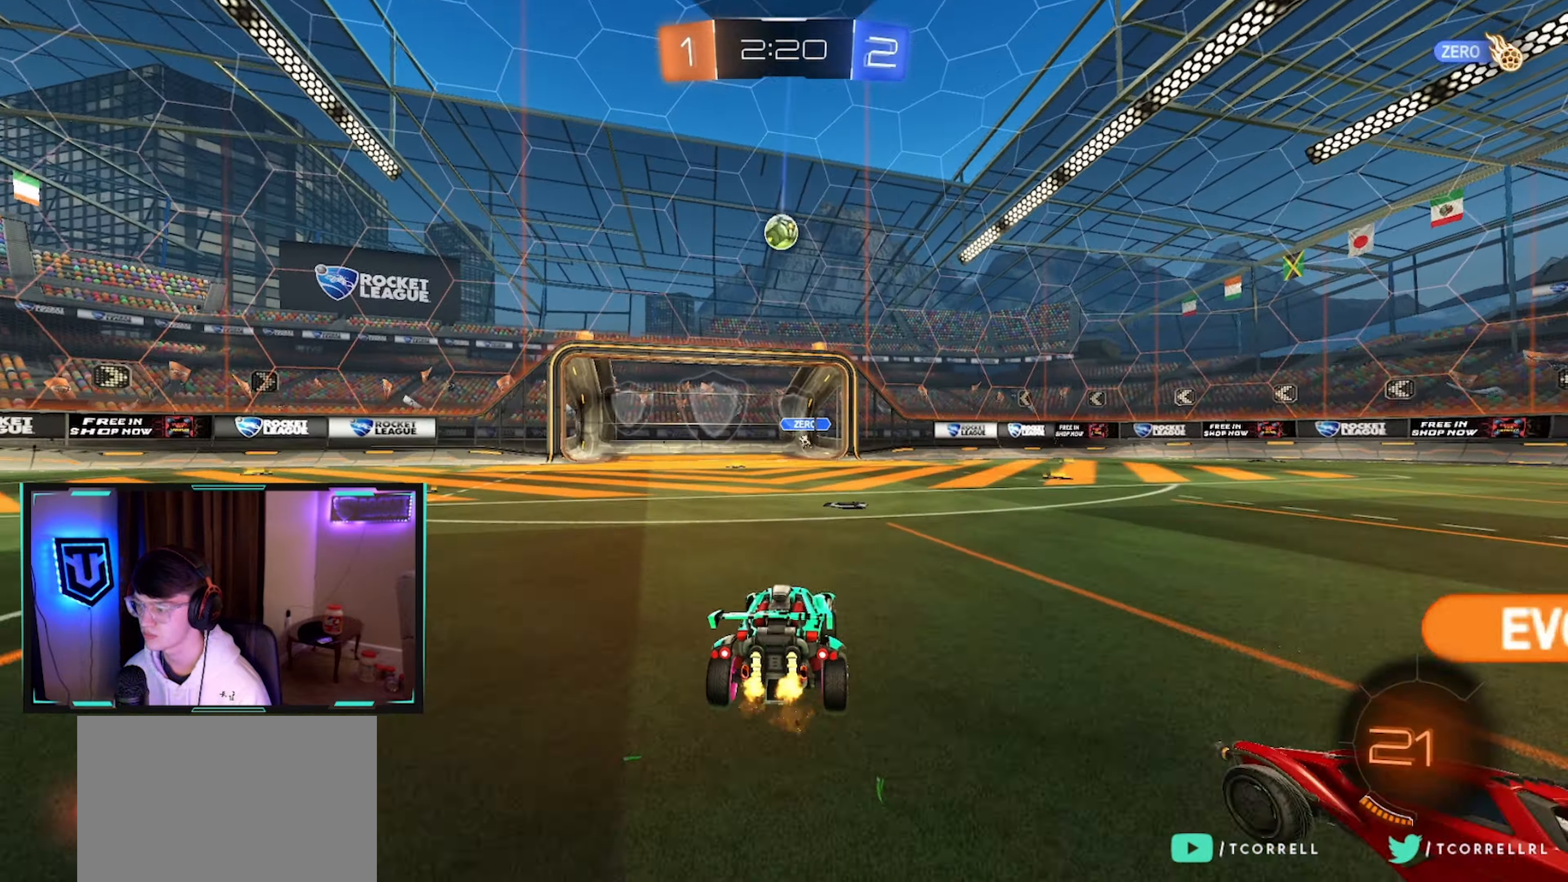
{"buttons": ["R2"], "left_stick": "center", "right_stick": "center", "events": [[350, "left_stick", "left"], [450, "left_stick", "center"]]}
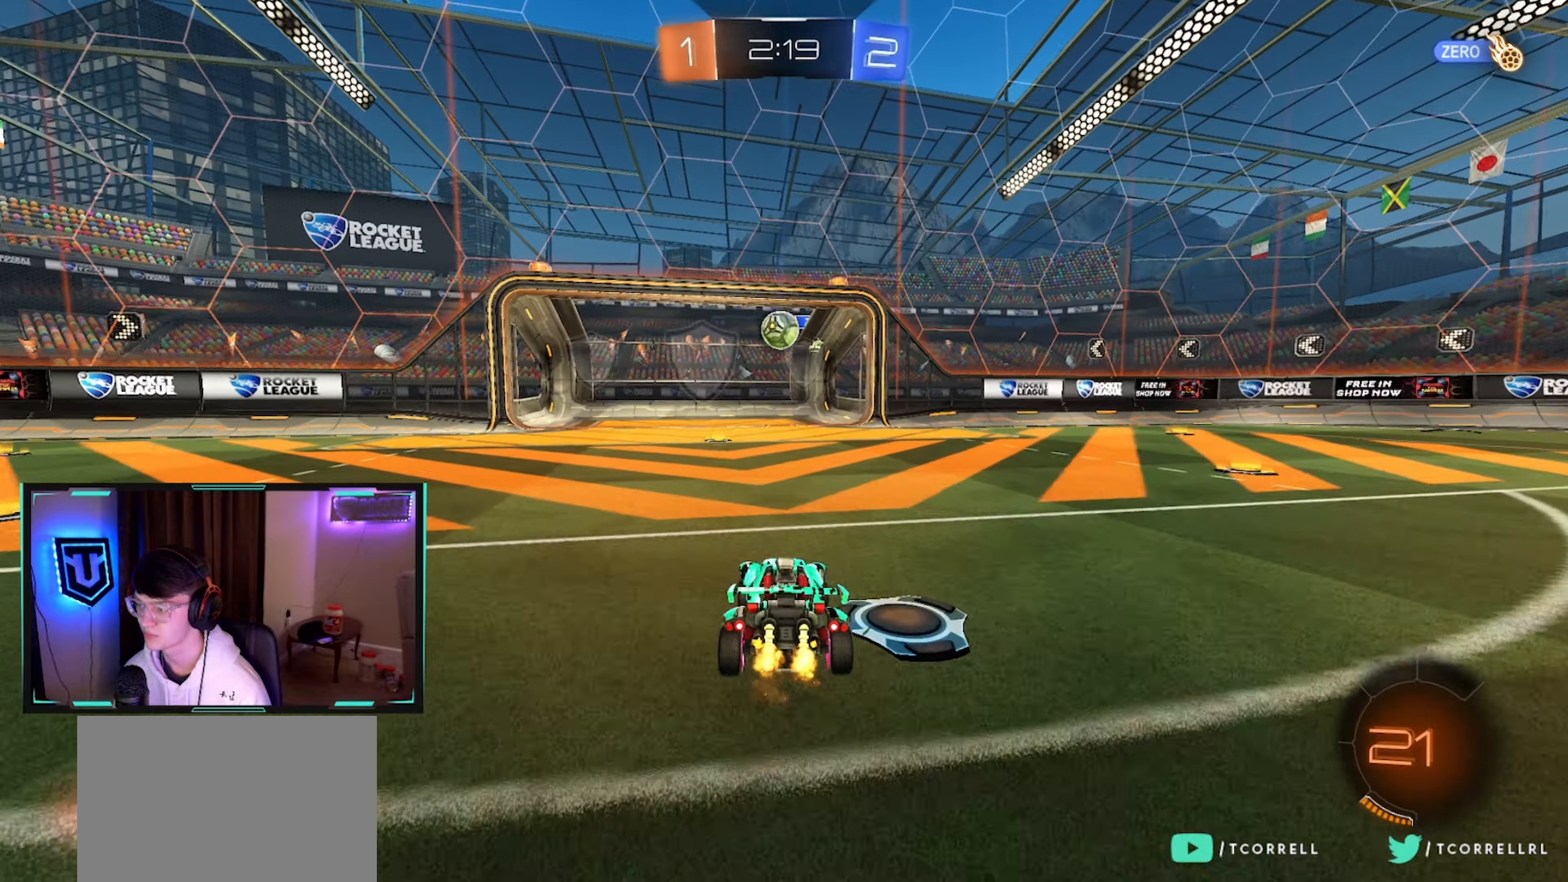
{"buttons": ["R2"], "left_stick": "left", "right_stick": "center", "events": [[100, "left_stick", "left"], [183, "left_stick", "center"], [467, "left_stick", "left"]]}
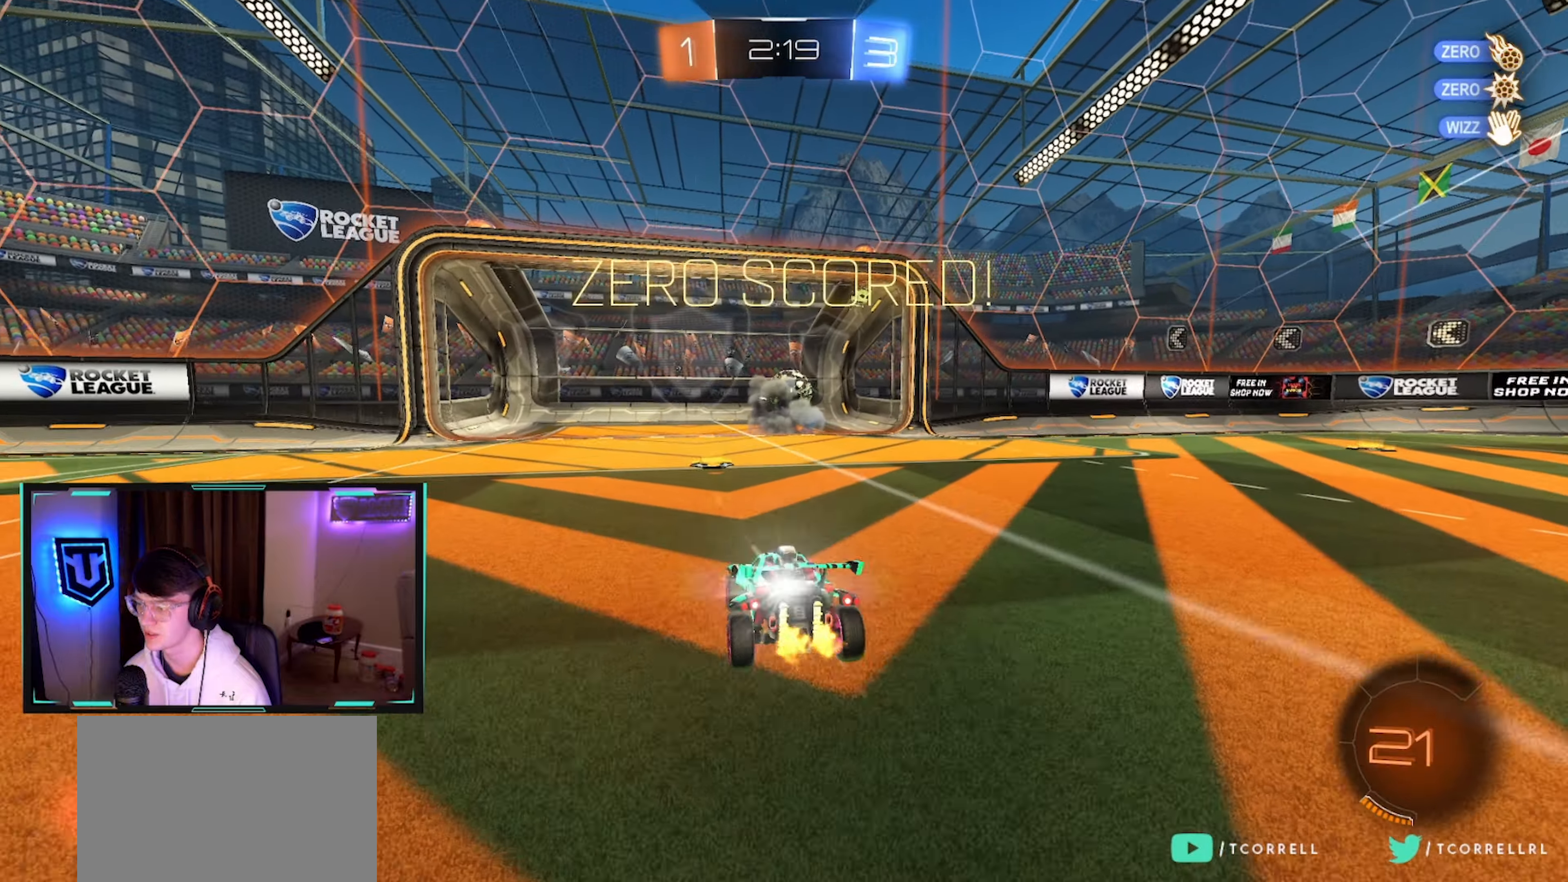
{"buttons": [], "left_stick": "up-right", "right_stick": "center", "events": [[117, "left_stick", "center"], [150, "R2", "up"], [250, "TRIANGLE", "down"], [267, "left_stick", "right"], [350, "TRIANGLE", "up"], [367, "left_stick", "up-right"]]}
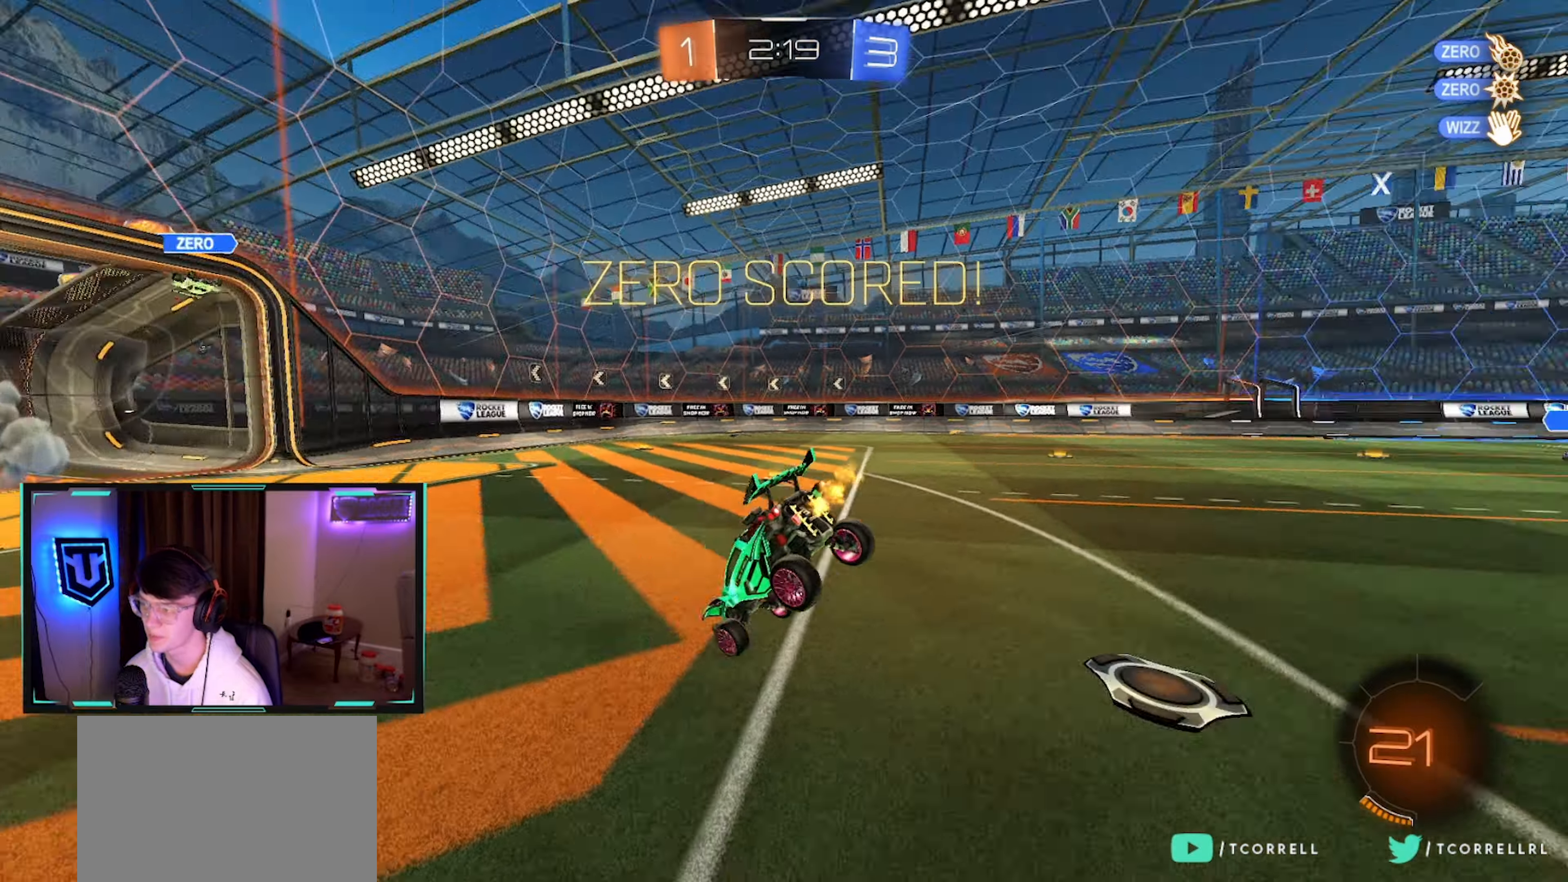
{"buttons": ["L1", "R2"], "left_stick": "right", "right_stick": "center", "events": [[150, "left_stick", "center"], [300, "R2", "down"], [467, "left_stick", "right"], [483, "L1", "down"]]}
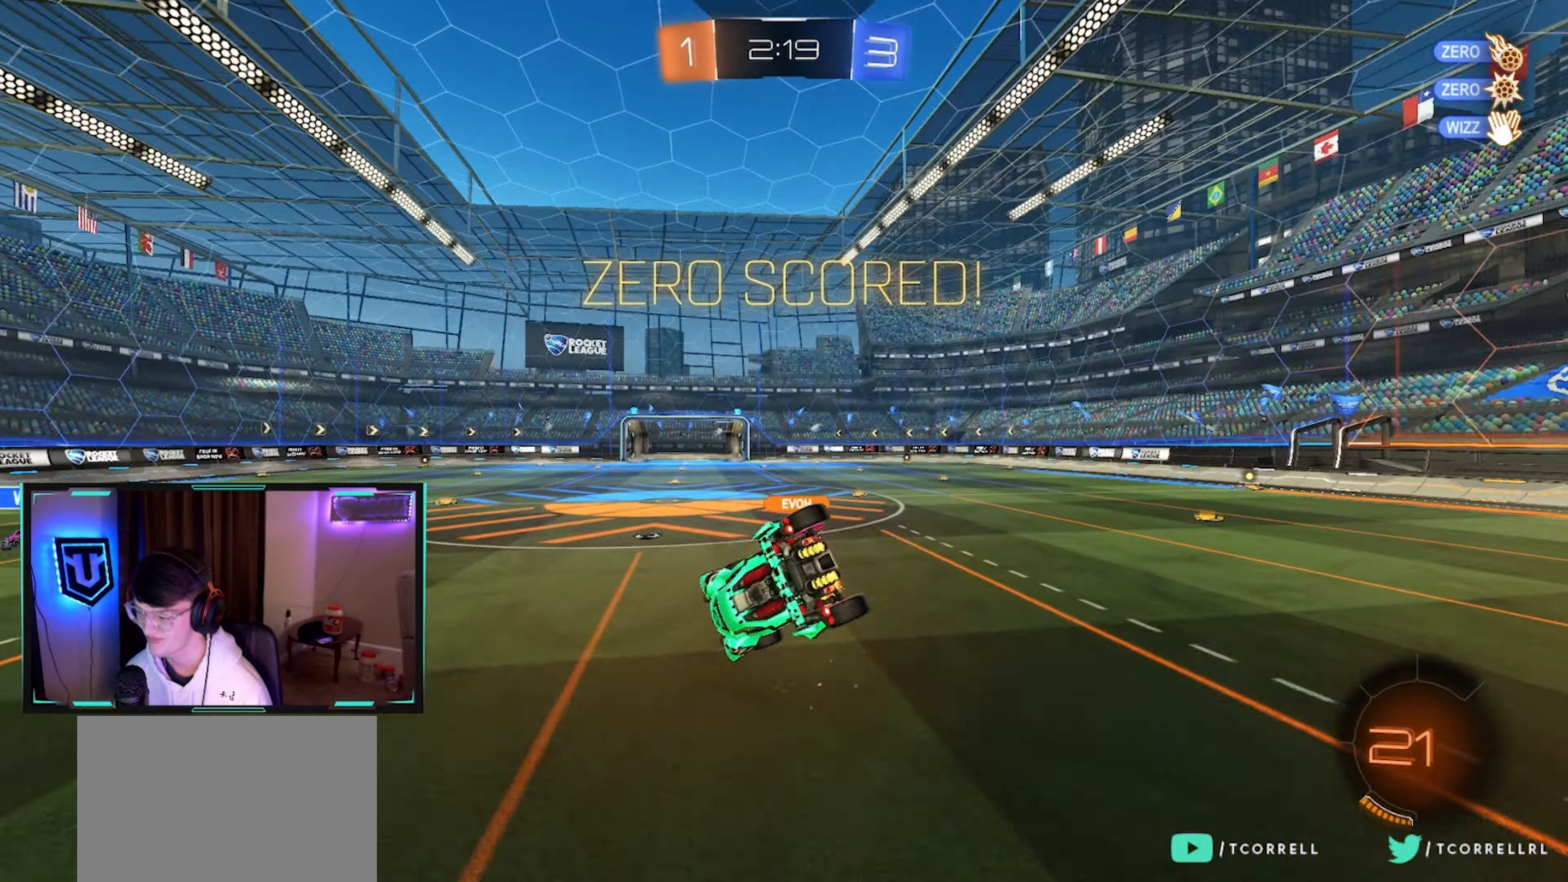
{"buttons": ["R2"], "left_stick": "center", "right_stick": "center", "events": [[133, "L1", "up"], [167, "left_stick", "center"]]}
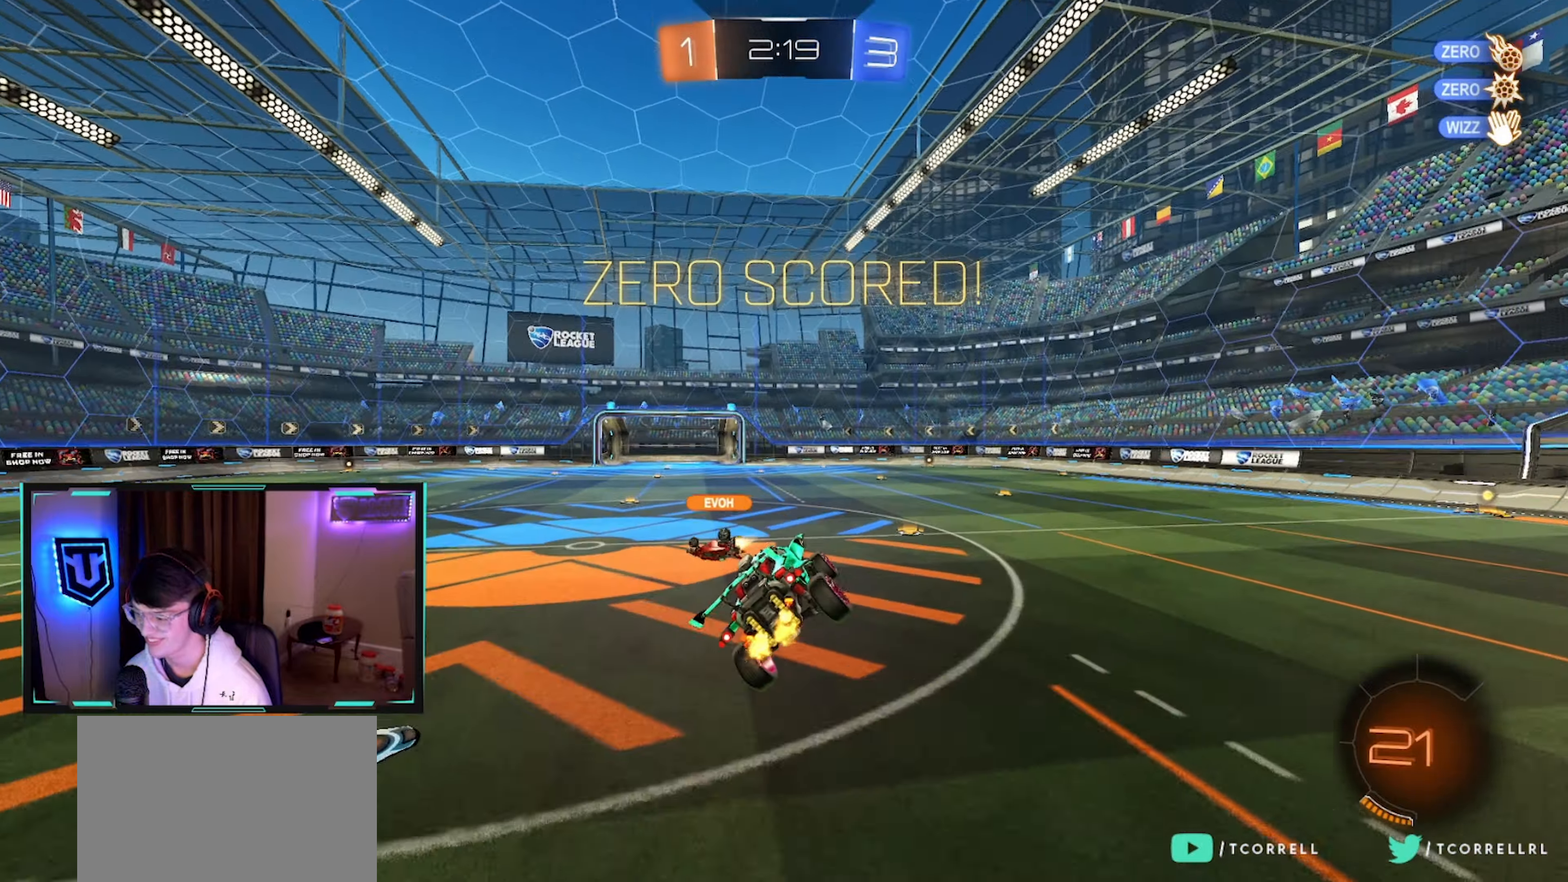
{"buttons": ["CROSS", "CIRCLE", "R2"], "left_stick": "right", "right_stick": "center", "events": [[150, "L1", "down"], [167, "left_stick", "left"], [317, "left_stick", "up-right"], [400, "L1", "up"], [467, "CIRCLE", "down"], [483, "CROSS", "down"], [500, "left_stick", "right"]]}
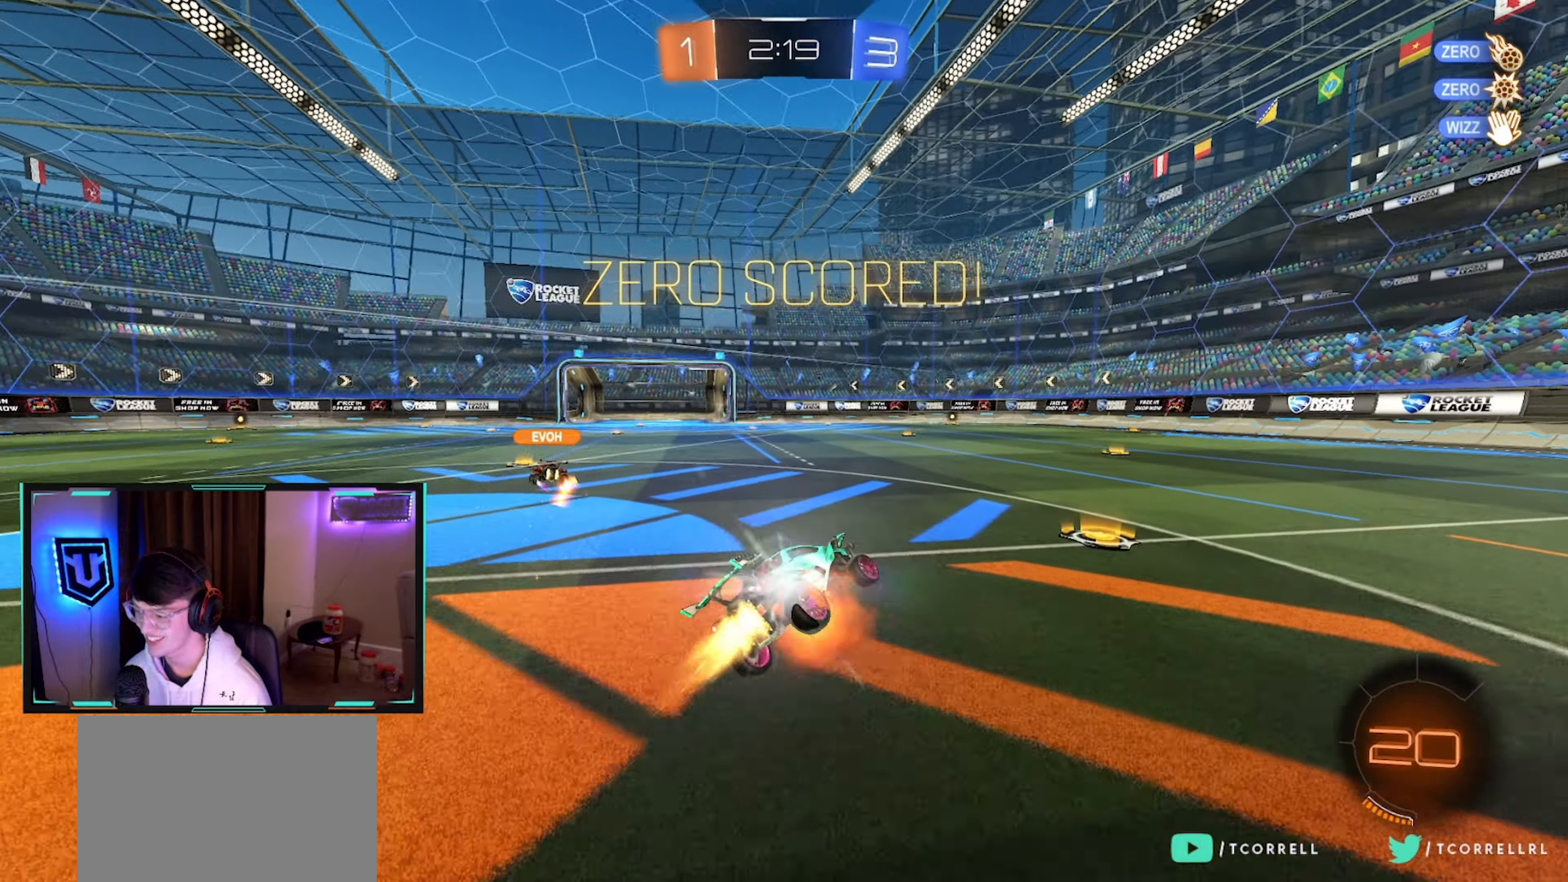
{"buttons": ["R2"], "left_stick": "center", "right_stick": "center", "events": [[117, "CROSS", "up"], [367, "left_stick", "center"], [400, "CIRCLE", "up"]]}
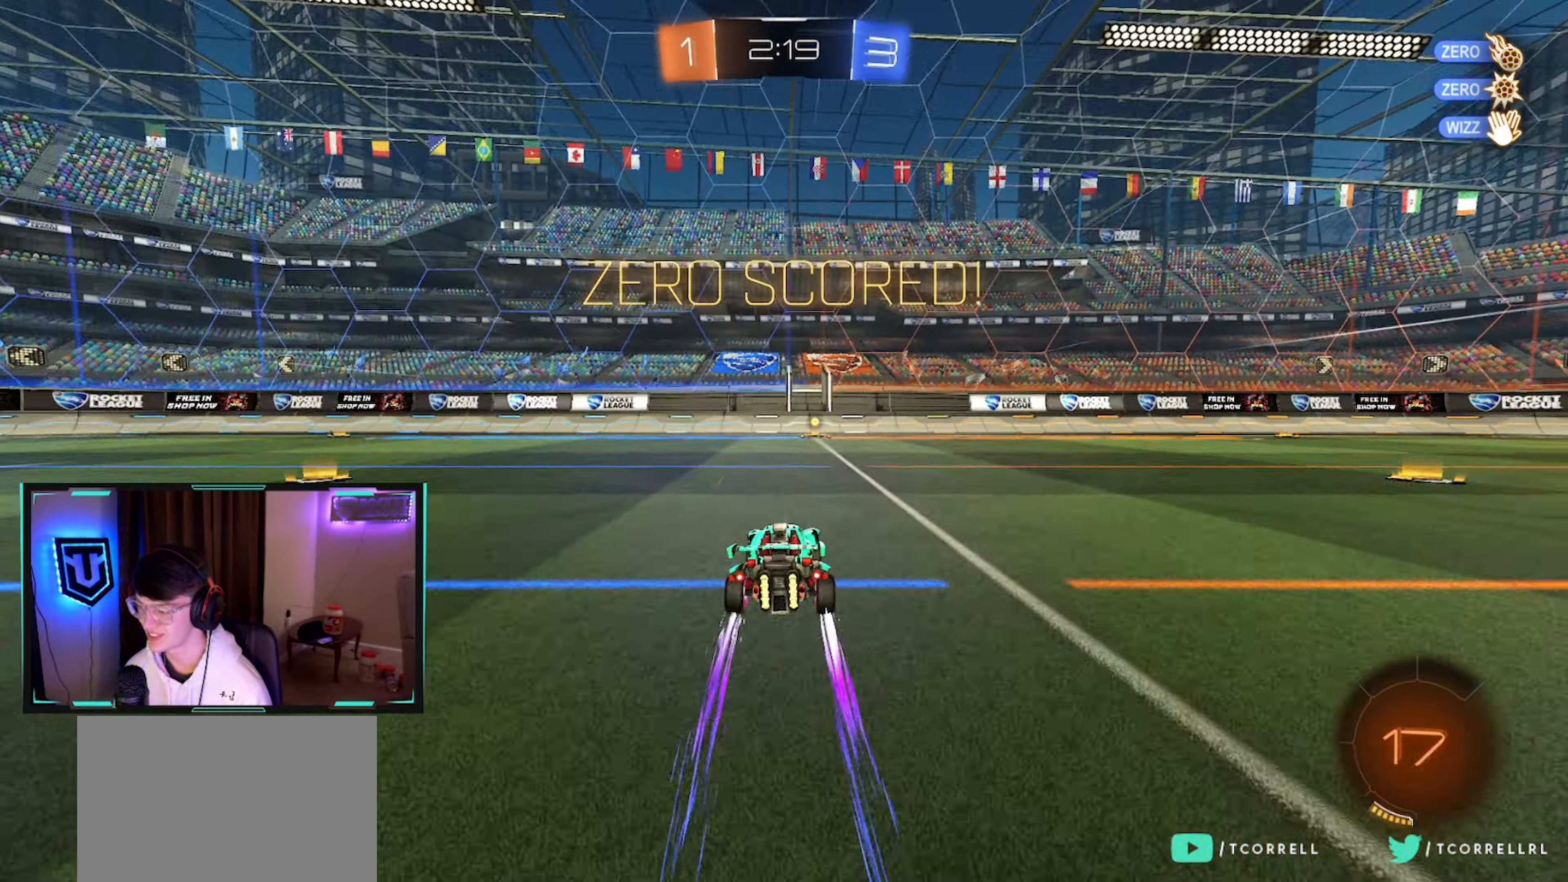
{"buttons": [], "left_stick": "up", "right_stick": "center", "events": [[17, "left_stick", "up-right"], [50, "CROSS", "down"], [50, "L1", "down"], [67, "left_stick", "up"], [133, "CROSS", "up"], [183, "CROSS", "down"], [333, "CROSS", "up"], [367, "R2", "up"], [433, "L1", "up"]]}
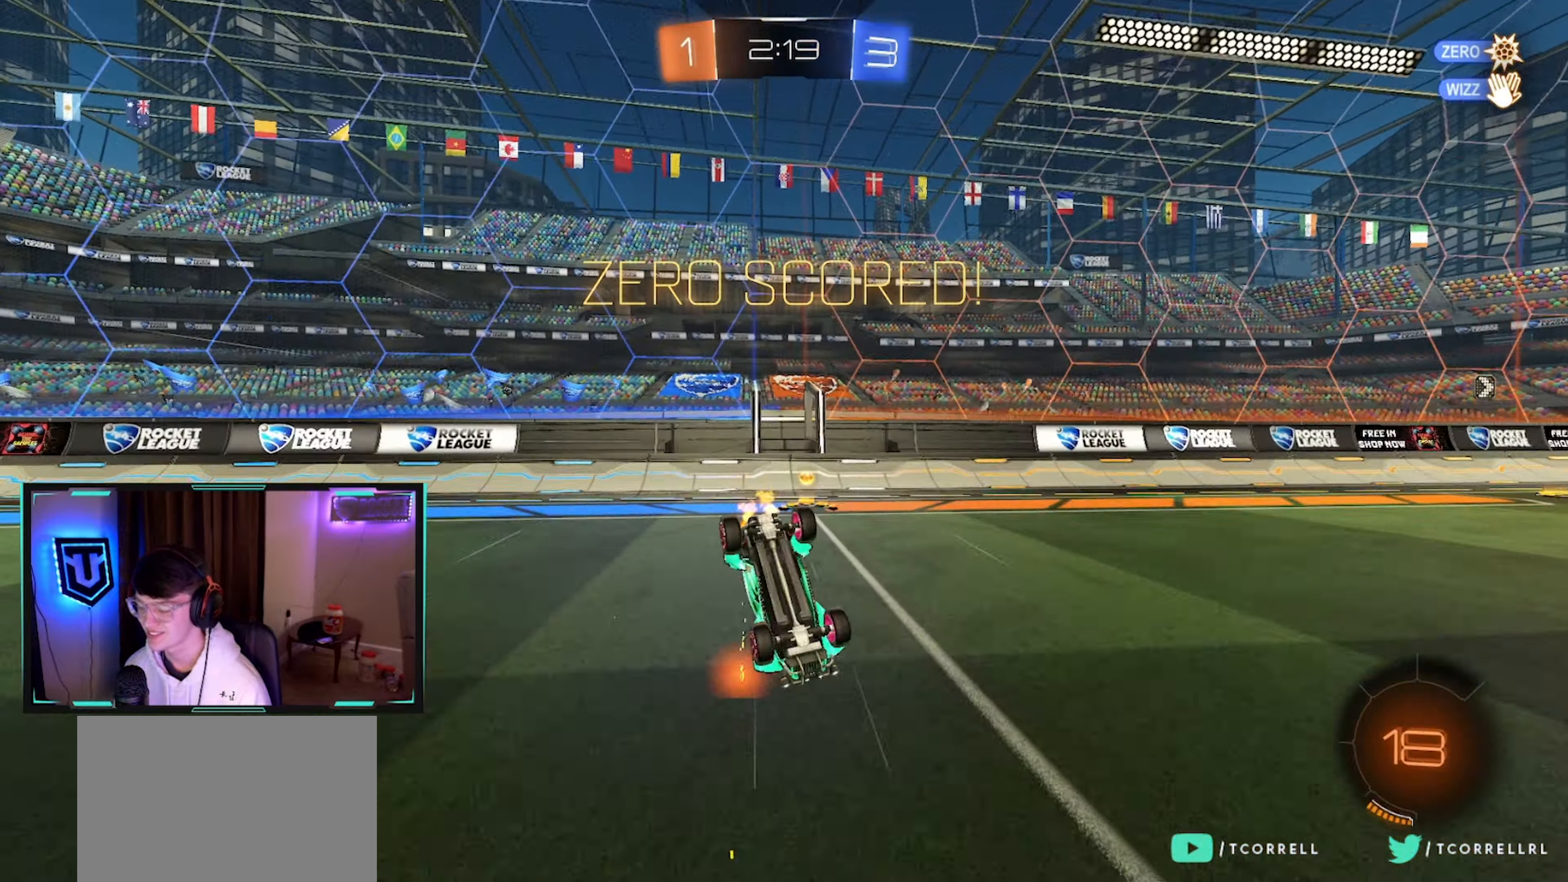
{"buttons": [], "left_stick": "center", "right_stick": "center", "events": [[100, "left_stick", "center"]]}
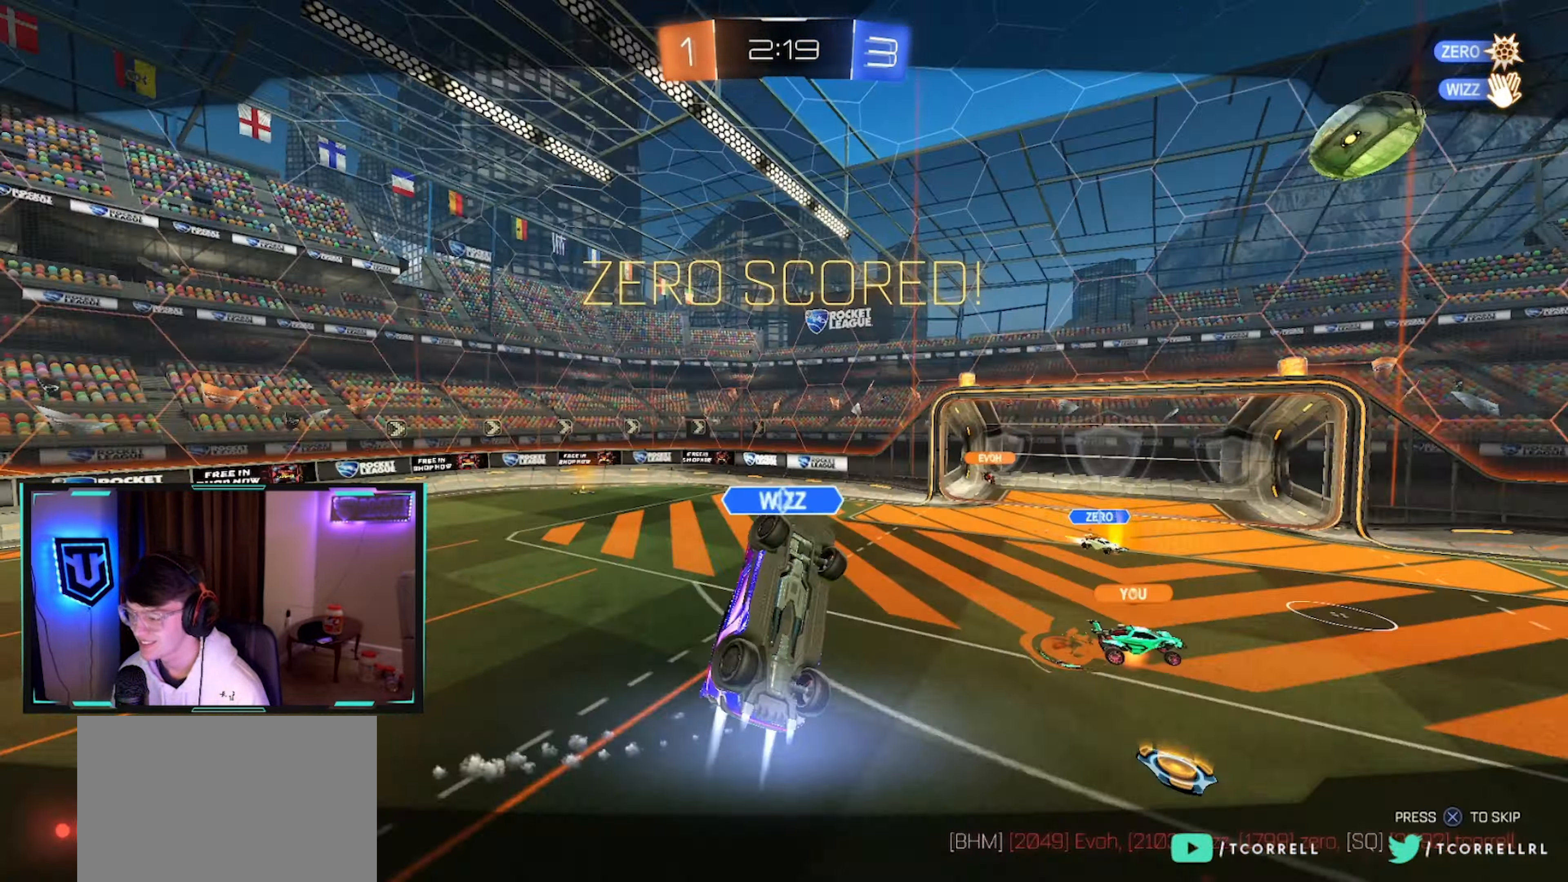
{"buttons": [], "left_stick": "center", "right_stick": "center", "events": [[250, "CROSS", "down"], [283, "CROSS", "up"]]}
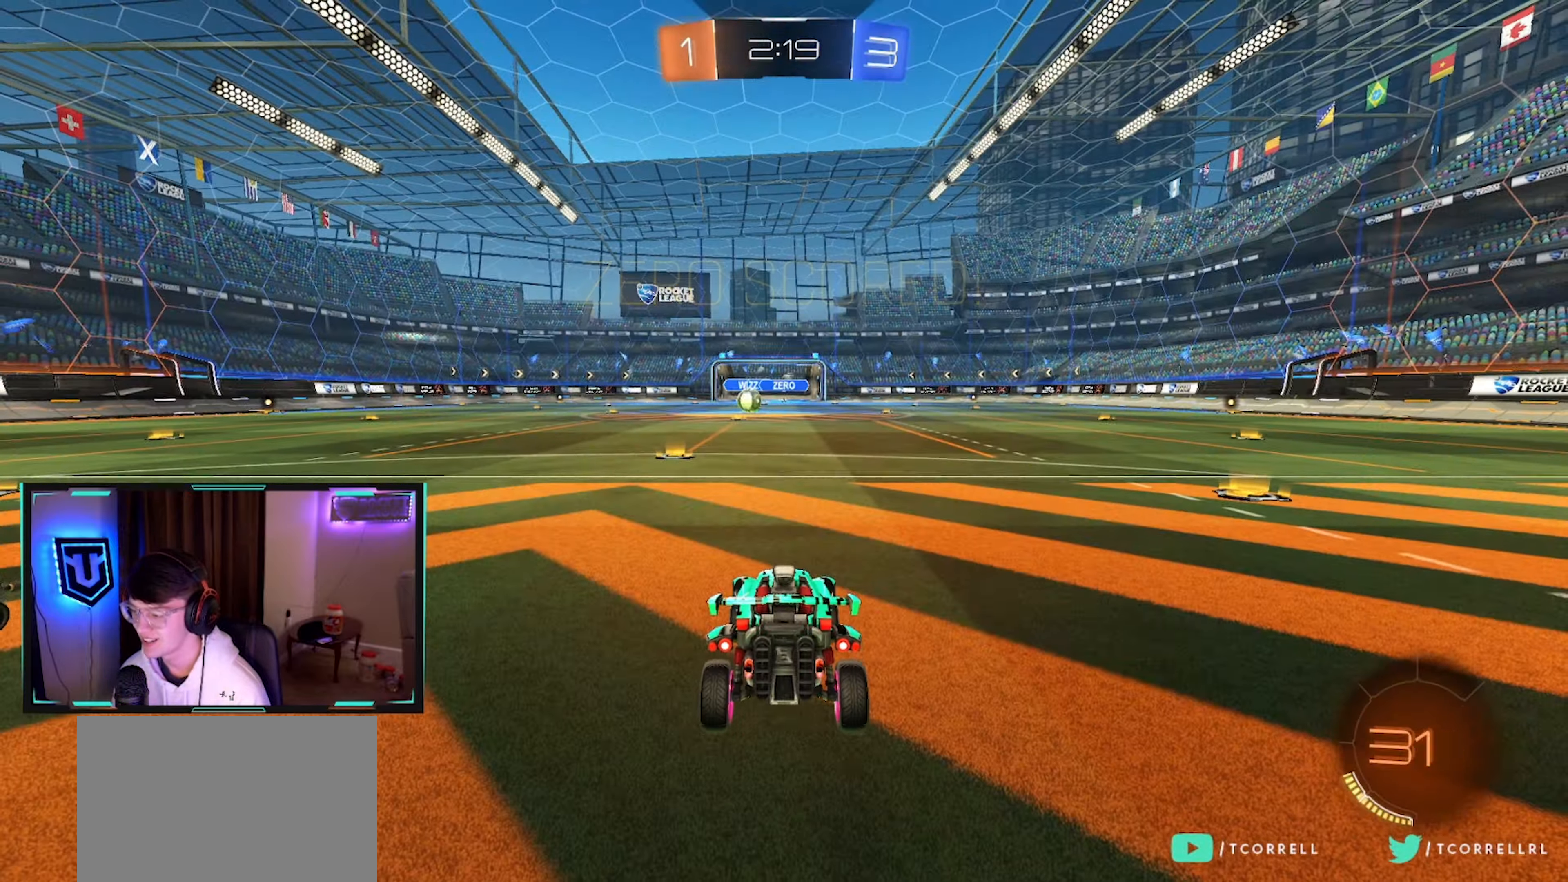
{"buttons": ["R2"], "left_stick": "center", "right_stick": "center", "events": [[500, "R2", "down"]]}
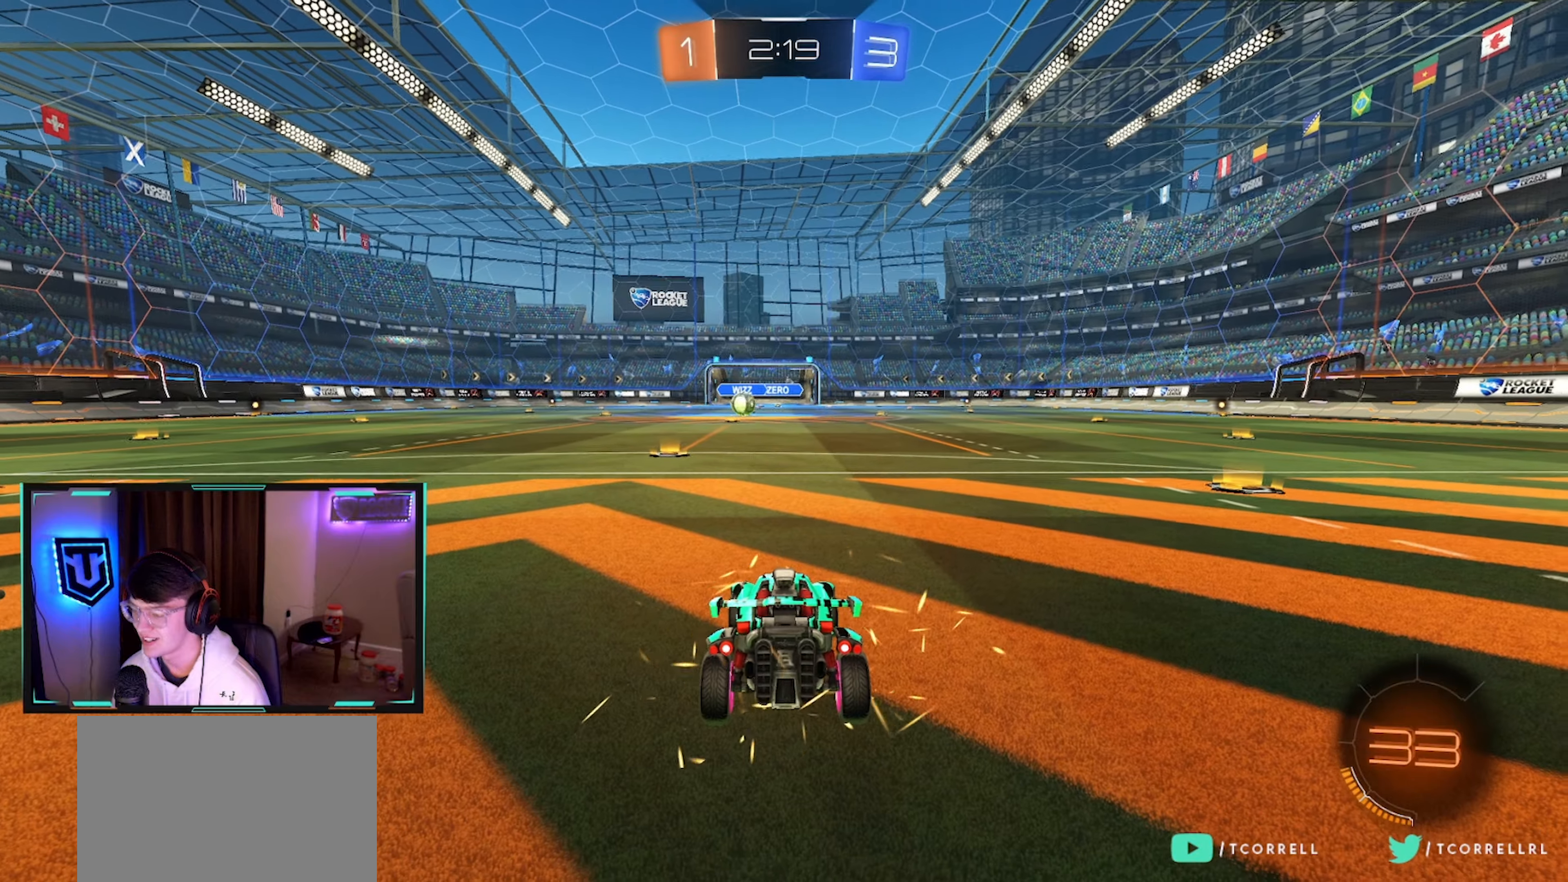
{"buttons": ["R2", "SELECT"], "left_stick": "center", "right_stick": "center", "events": [[134, "SELECT", "down"], [434, "TRIANGLE", "down"], [484, "TRIANGLE", "up"]]}
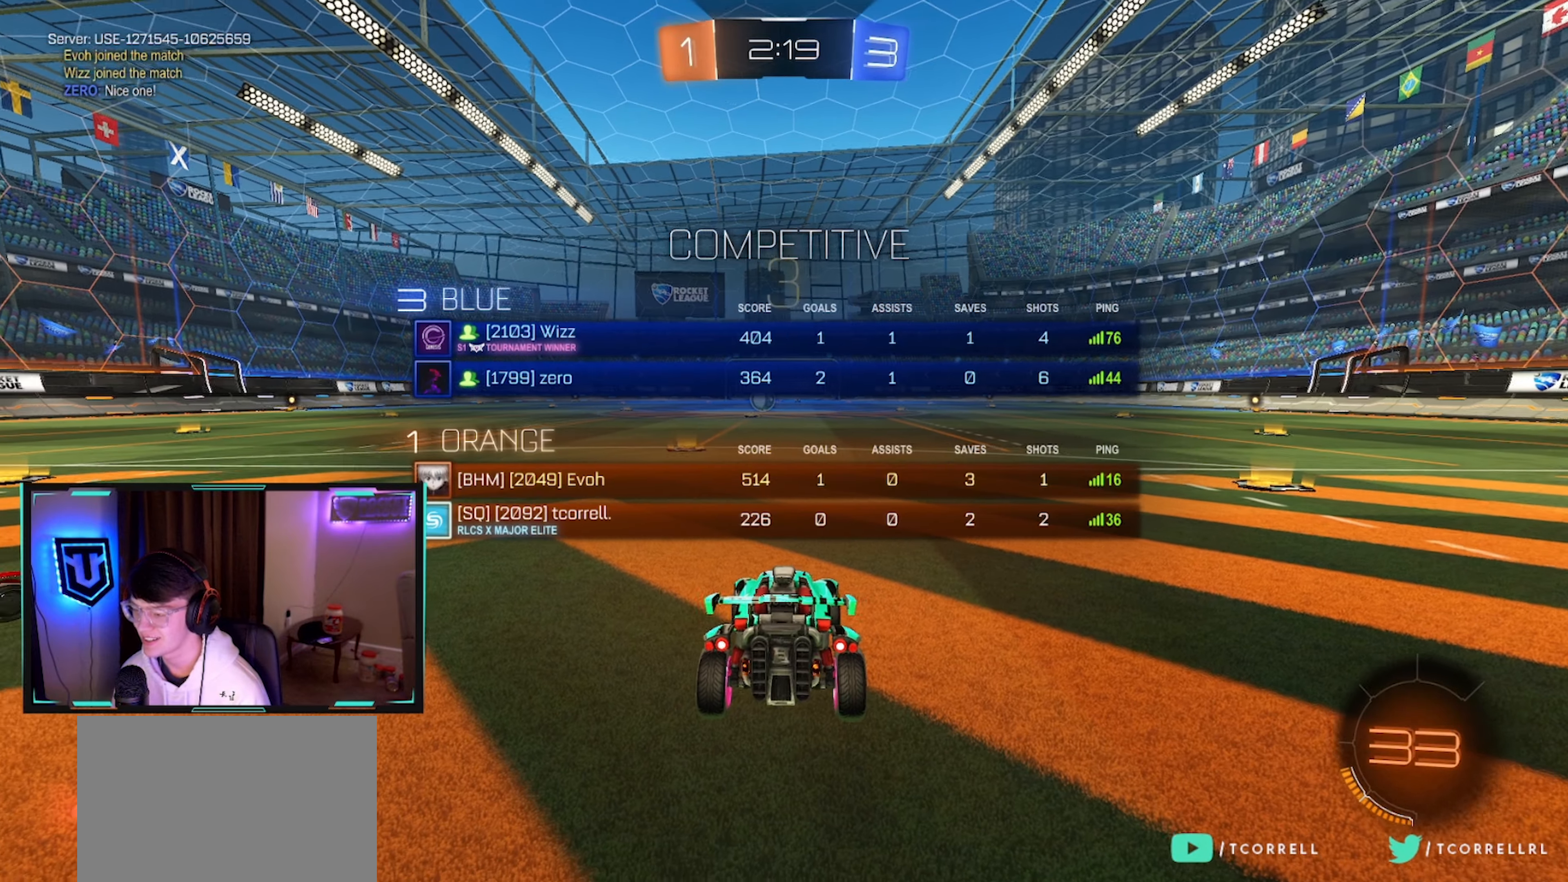
{"buttons": ["R2"], "left_stick": "center", "right_stick": "center", "events": [[384, "right_stick", "up-left"], [400, "SELECT", "up"], [450, "right_stick", "center"]]}